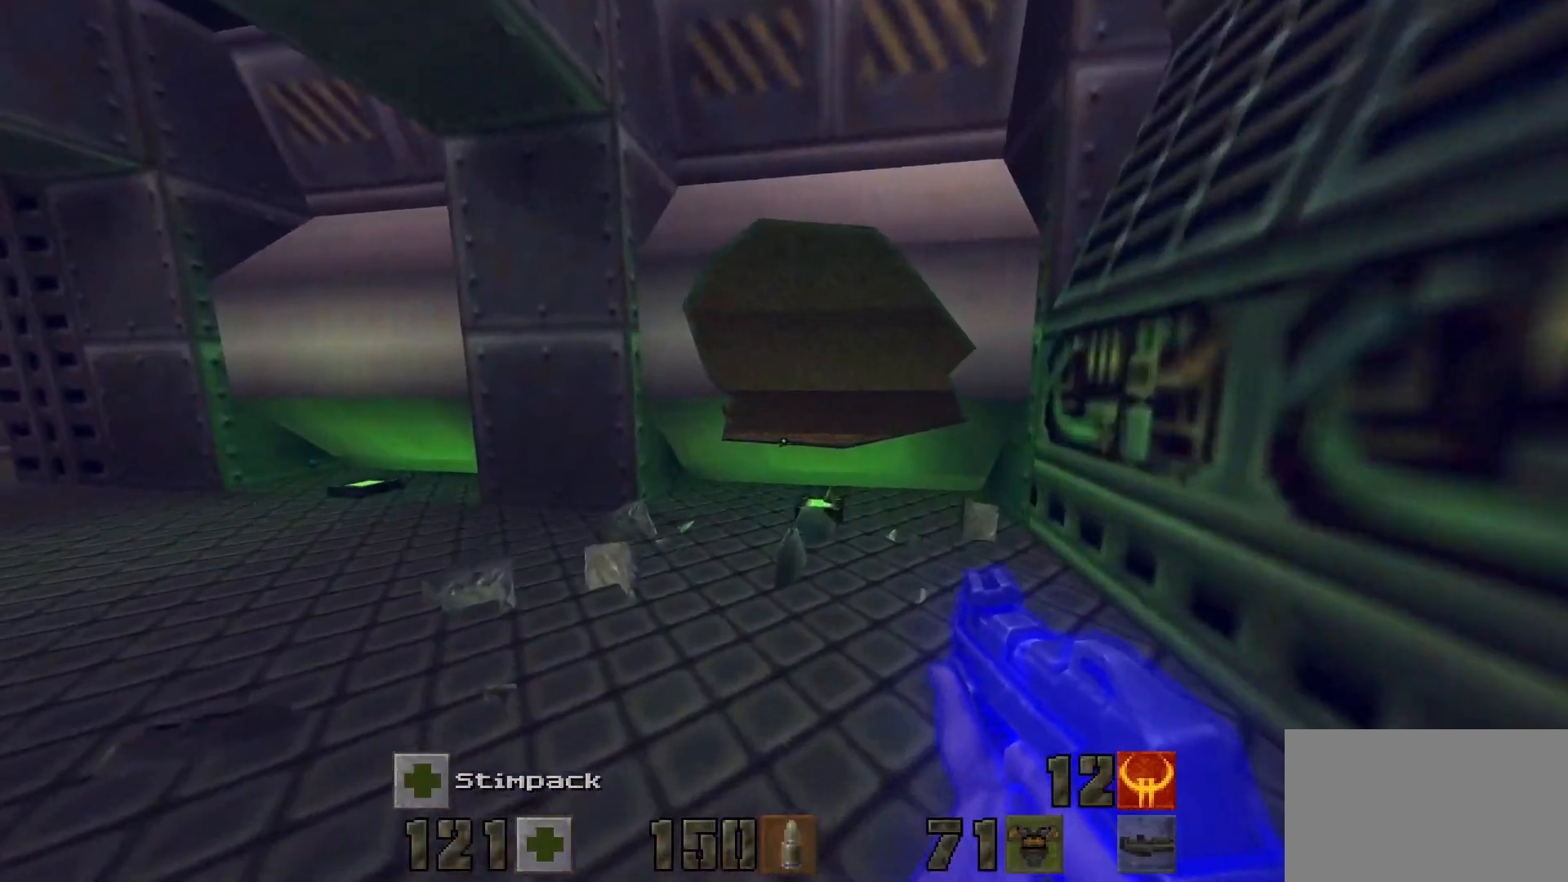
Gameplay with keyboard and mouse; each line is a JSON object with the keys and mouse buttons held at the frame after it. "events" lists presses ("down") and releases ("up") of "1", "2", "3", "4", "5", "a", "alt", "c", "caps_lock", "ctrl", "d", "e", "f", "g", "q", "r", "s", "shift", "space", "t", "tab", "v", "w", "x", "z", "mouse_left", "mouse_wheel" and "mouse_right" between this image and that frame as [ms after this image, input, new state], when the widget could be followed in between. "mouse_left", "mouse_wheel", "mouse_right" = the "left", "wheel", "right" buttons of the "mouse" list. No other keys are recorded. "wheel" means that the mouse wheel is clicked or scrolled. Not read: mouse_move.
{"keys": ["d"], "mouse": [], "events": [[300, "space", "down"], [383, "d", "down"], [433, "space", "up"], [483, "w", "up"]]}
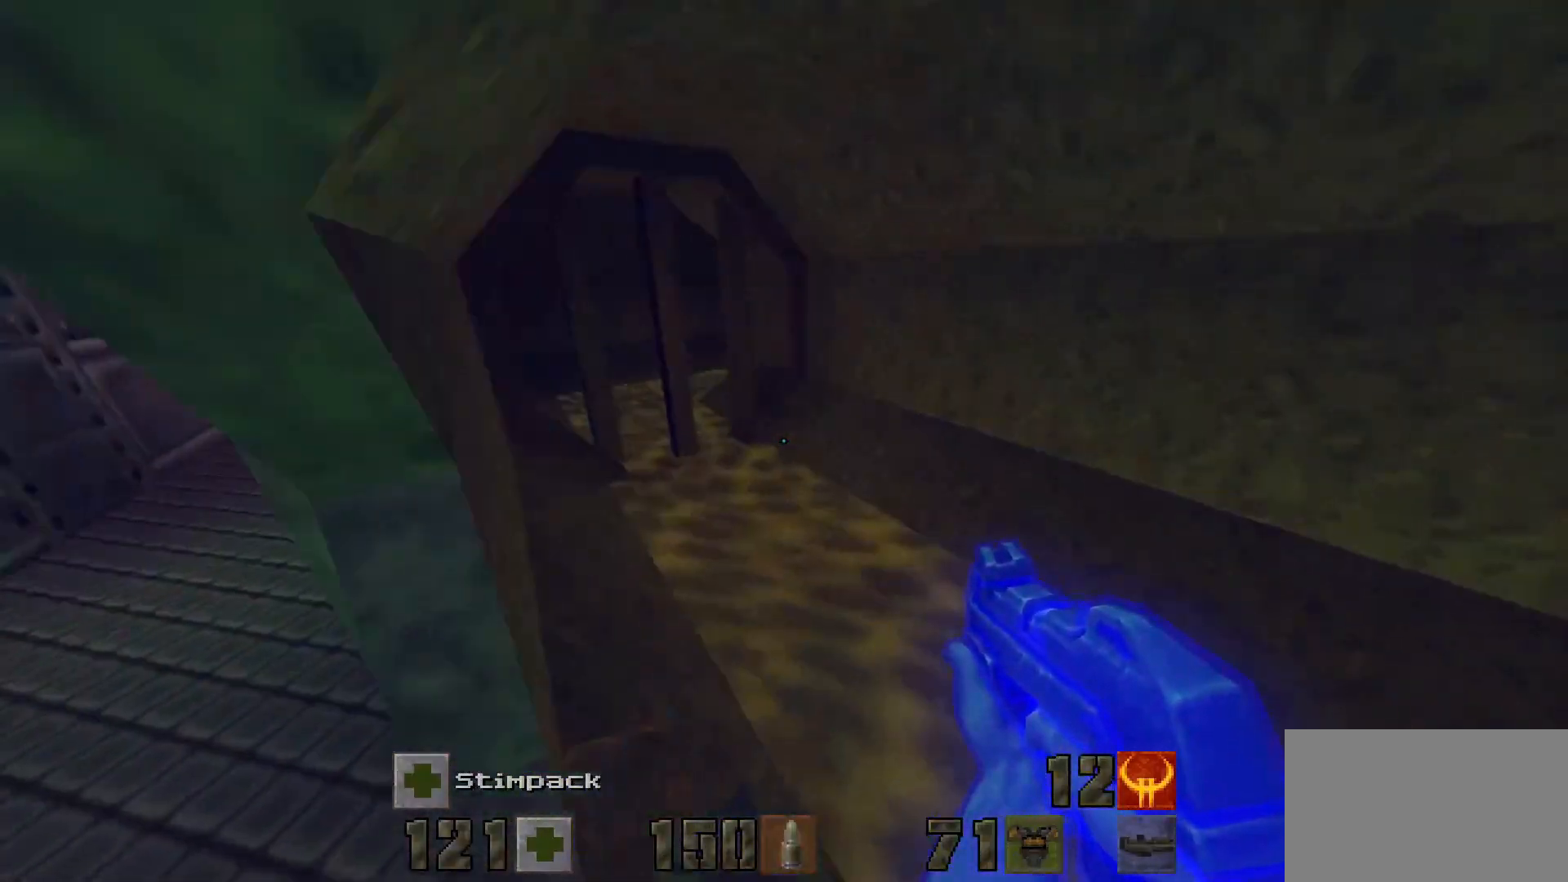
{"keys": ["w"], "mouse": [], "events": [[267, "w", "down"], [450, "d", "up"]]}
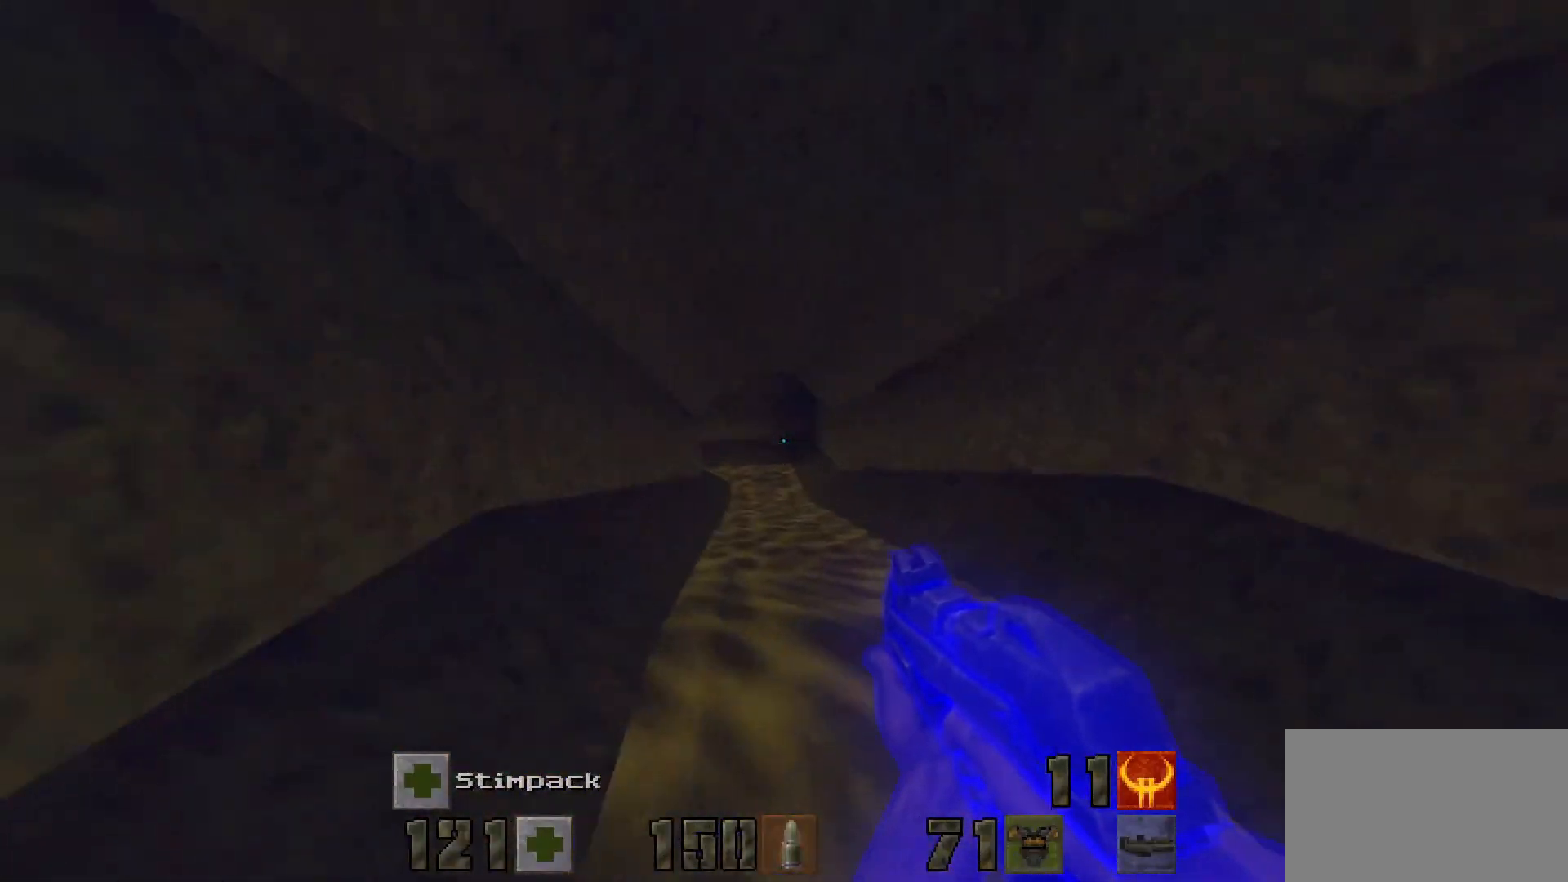
{"keys": ["w"], "mouse": [], "events": [[133, "a", "down"], [283, "a", "up"], [417, "d", "down"], [467, "d", "up"]]}
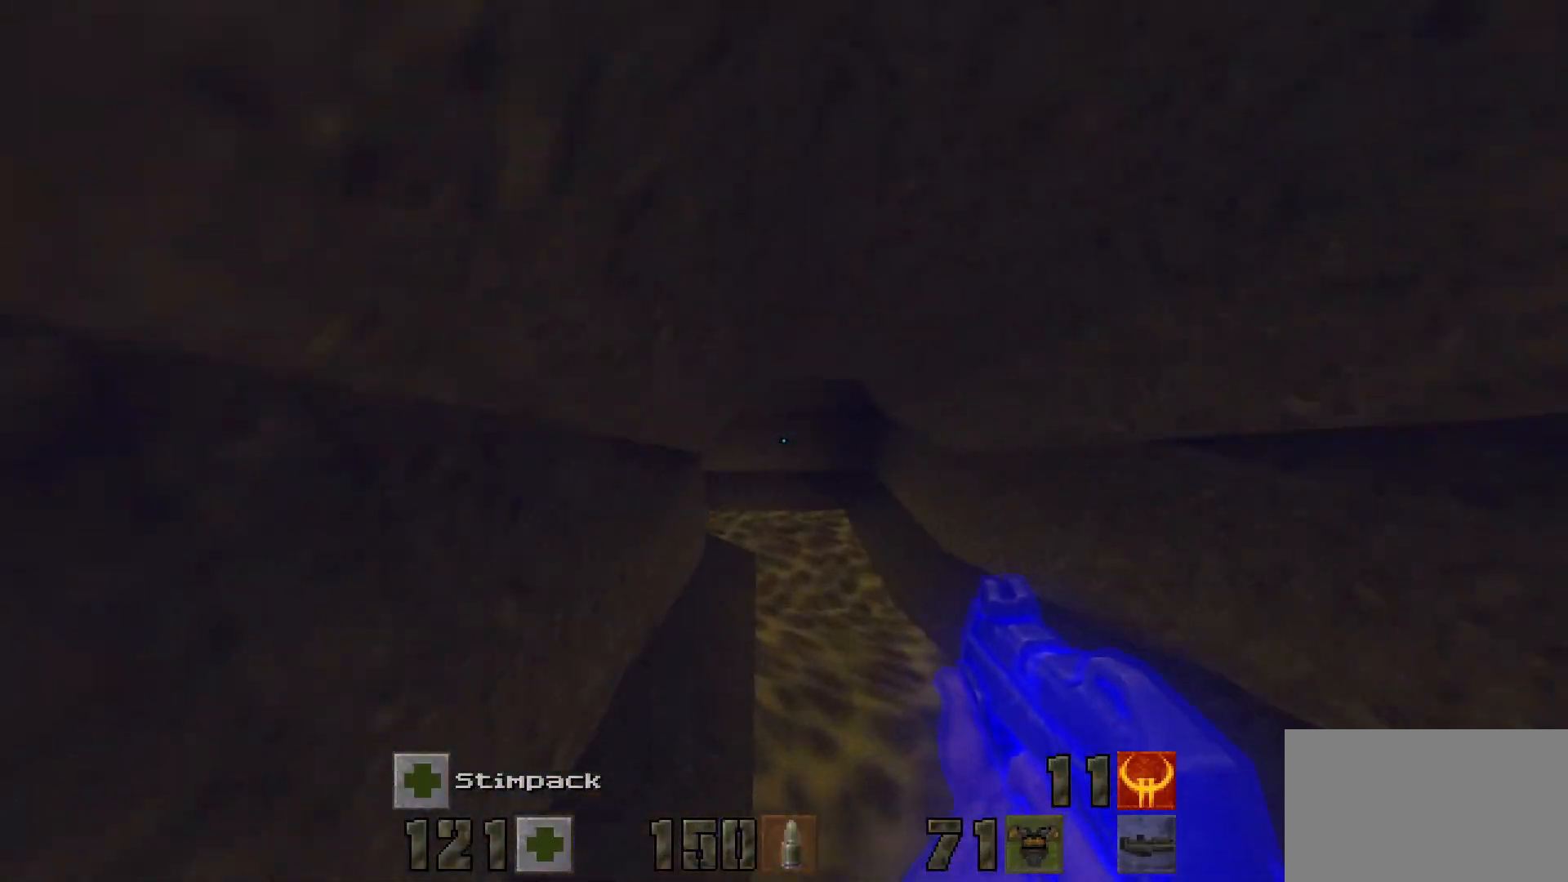
{"keys": ["d", "w"], "mouse": [], "events": [[150, "d", "down"]]}
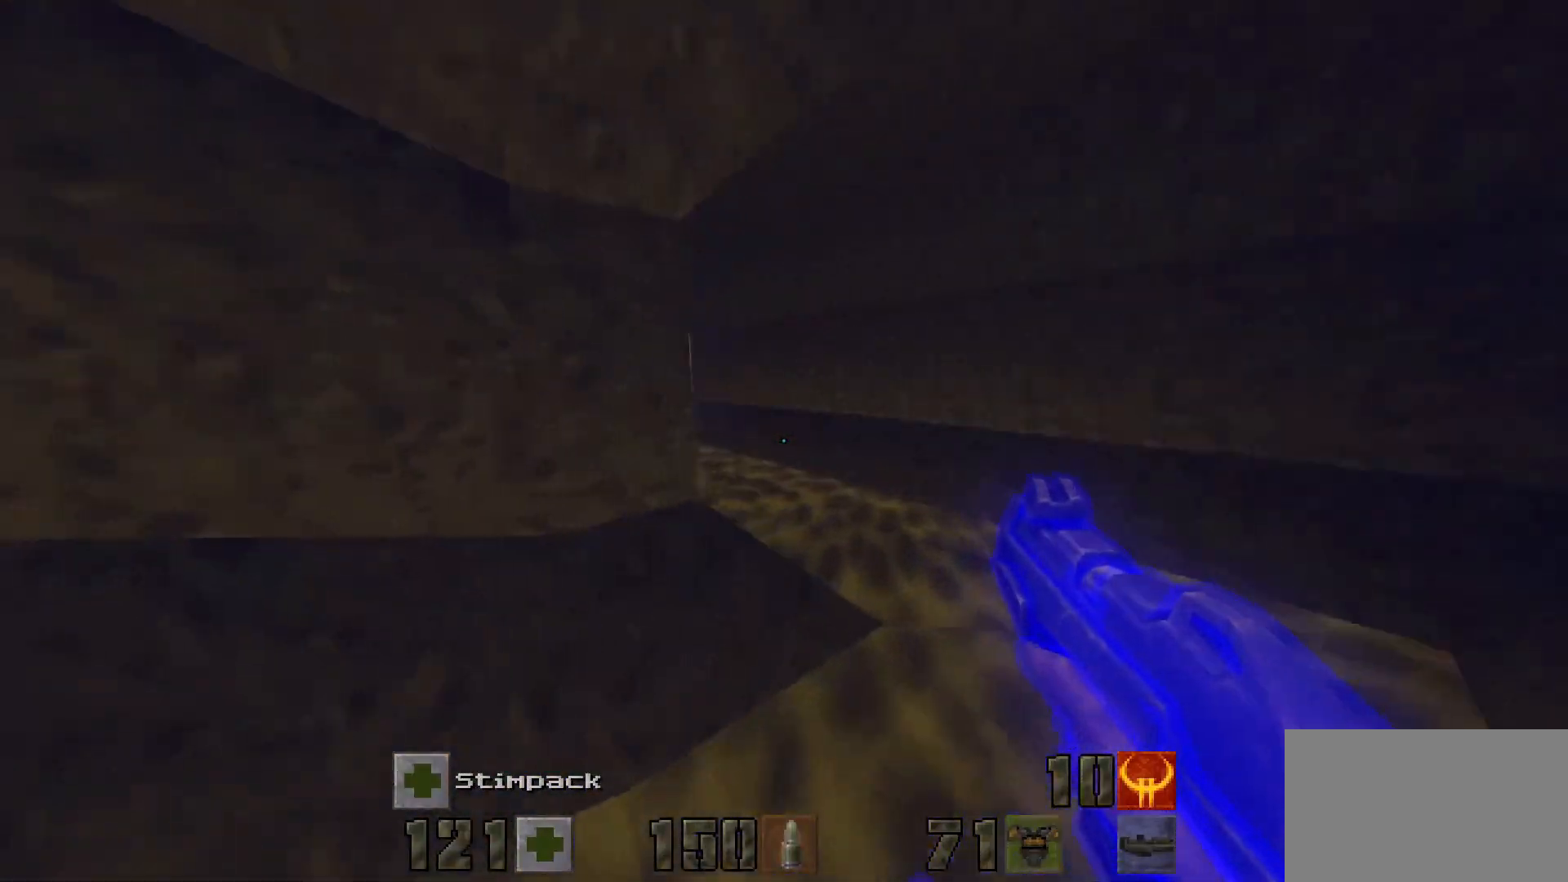
{"keys": ["w"], "mouse": [], "events": [[117, "d", "up"], [317, "a", "down"], [450, "a", "up"]]}
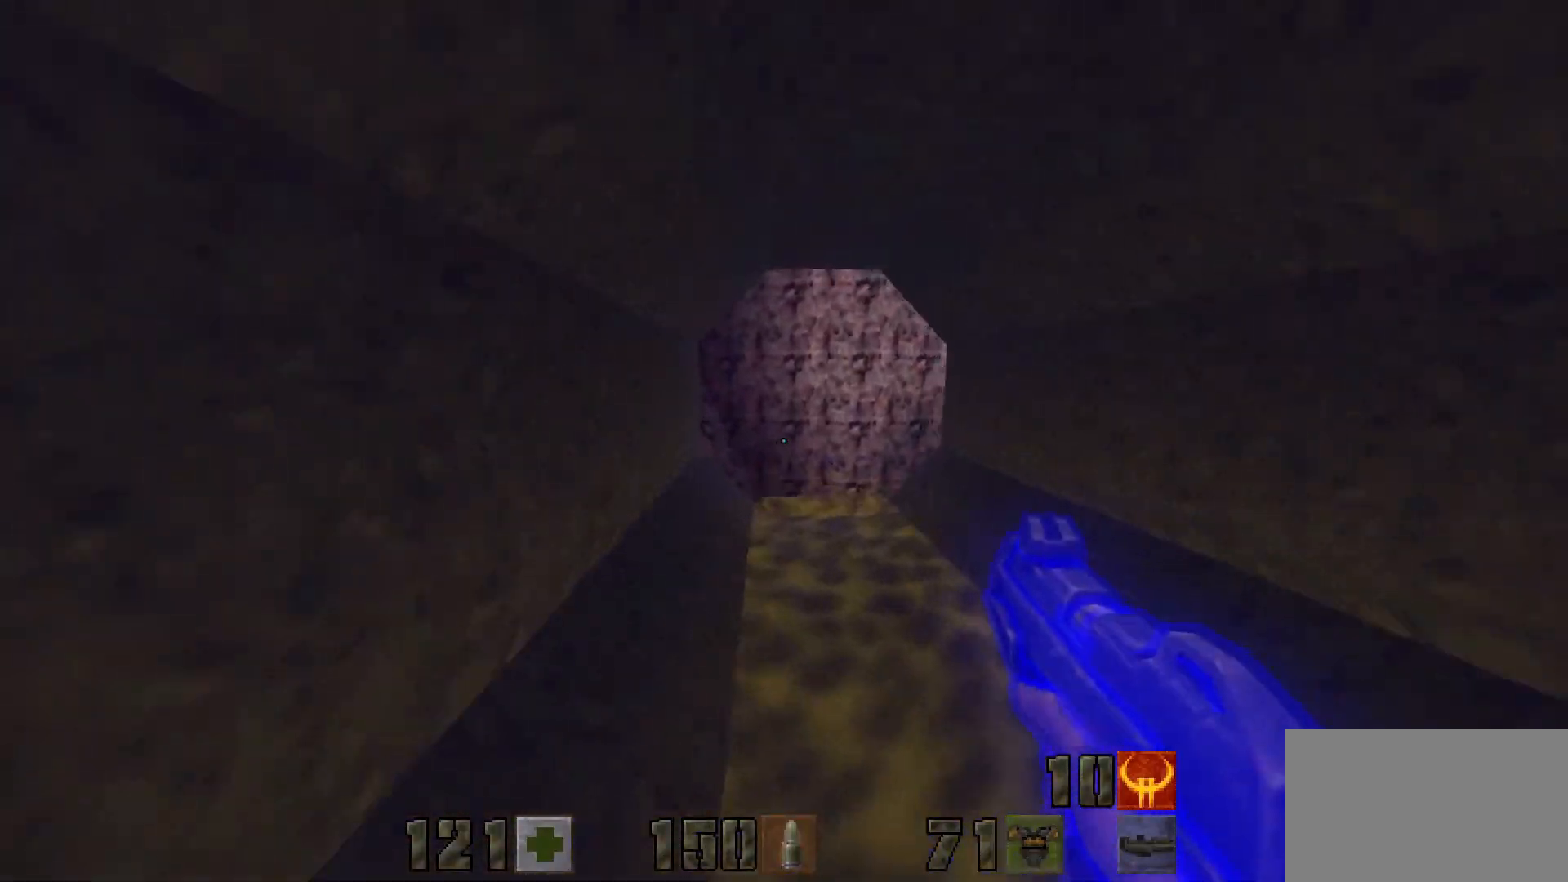
{"keys": ["w"], "mouse": [], "events": []}
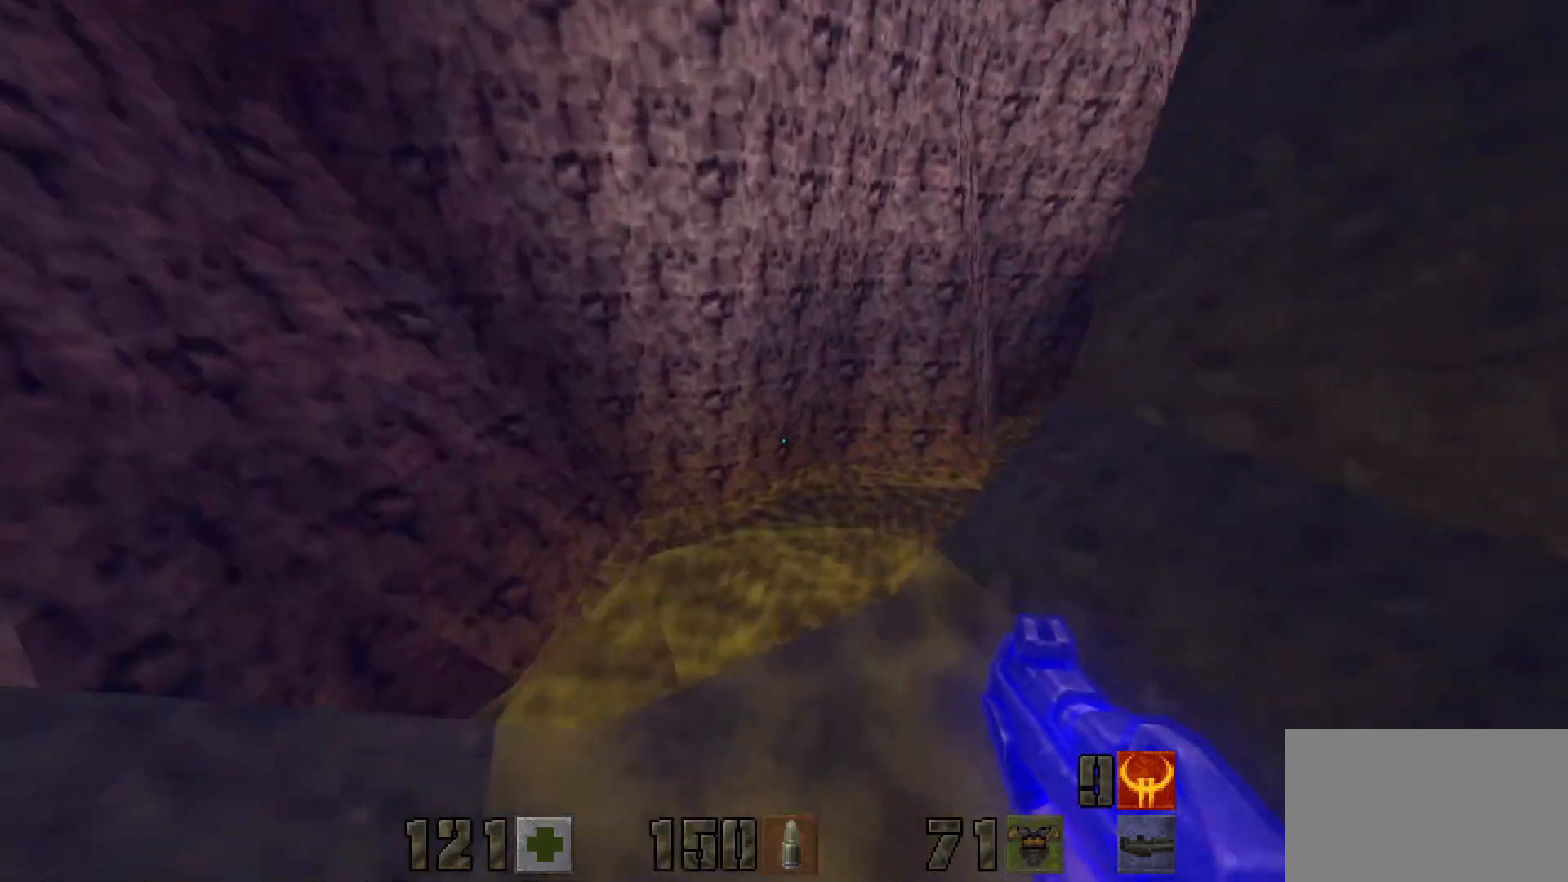
{"keys": ["w"], "mouse": [], "events": [[167, "d", "down"], [433, "d", "up"]]}
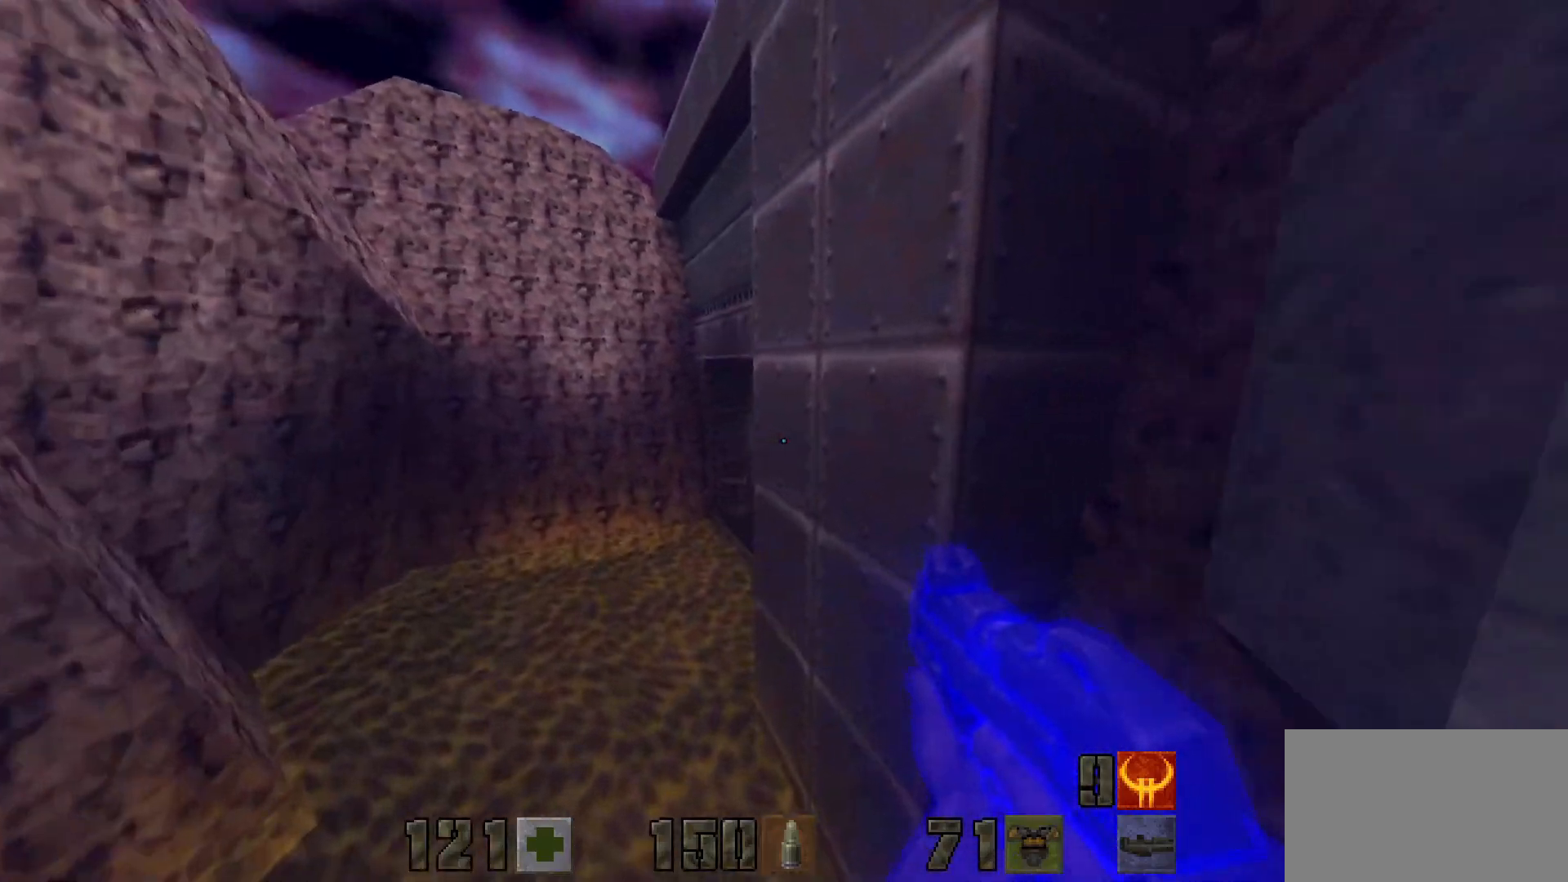
{"keys": ["w"], "mouse": [], "events": [[350, "a", "down"], [467, "a", "up"]]}
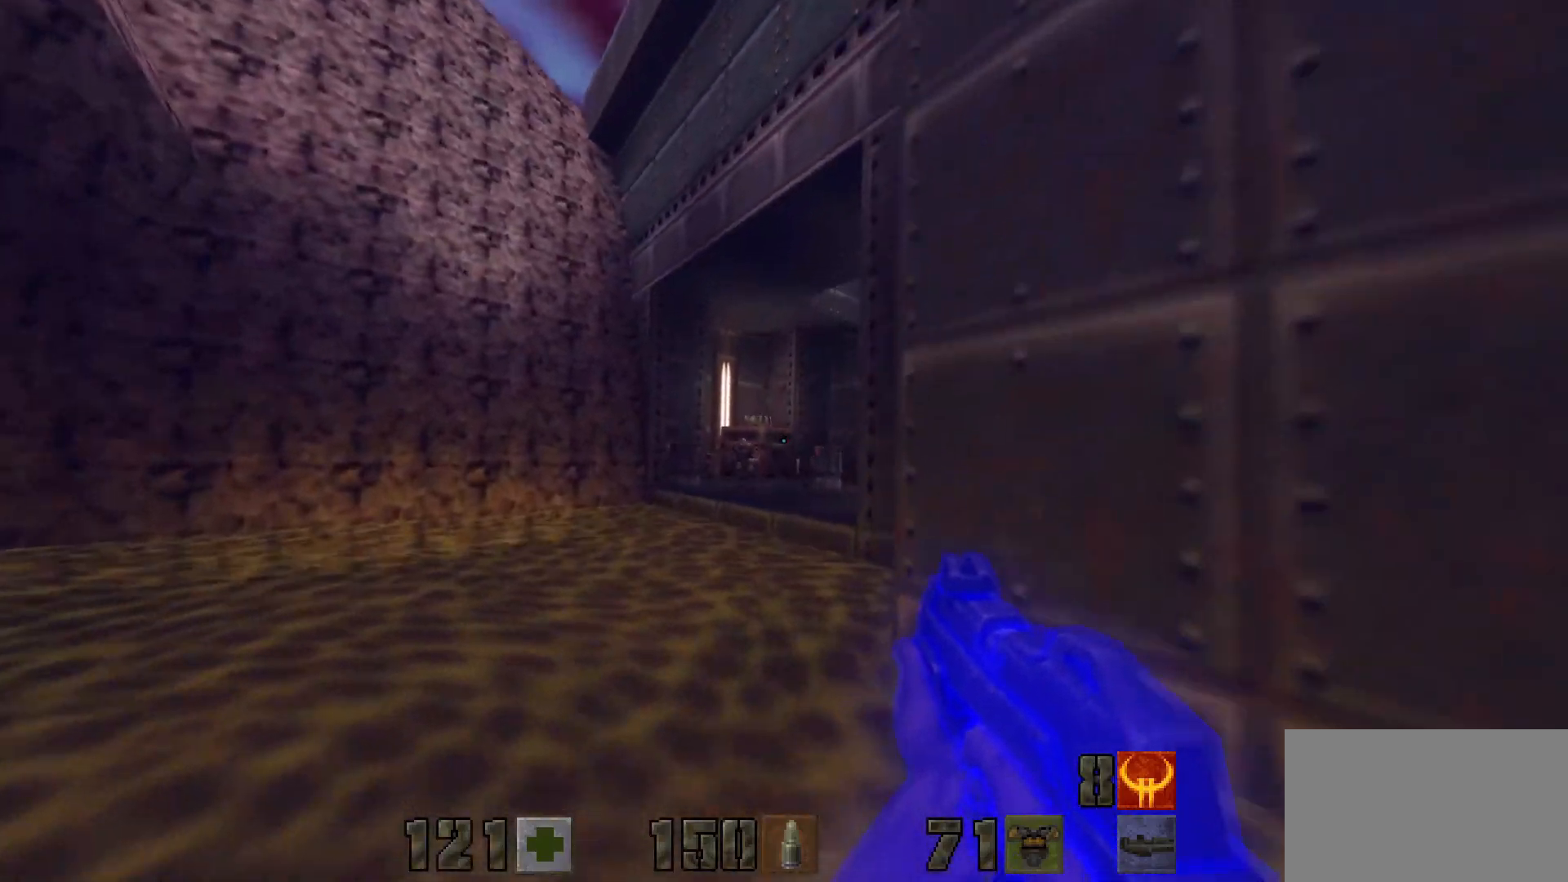
{"keys": ["w"], "mouse": ["left"], "events": [[133, "mouse_left", "down"], [383, "a", "down"], [417, "a", "up"]]}
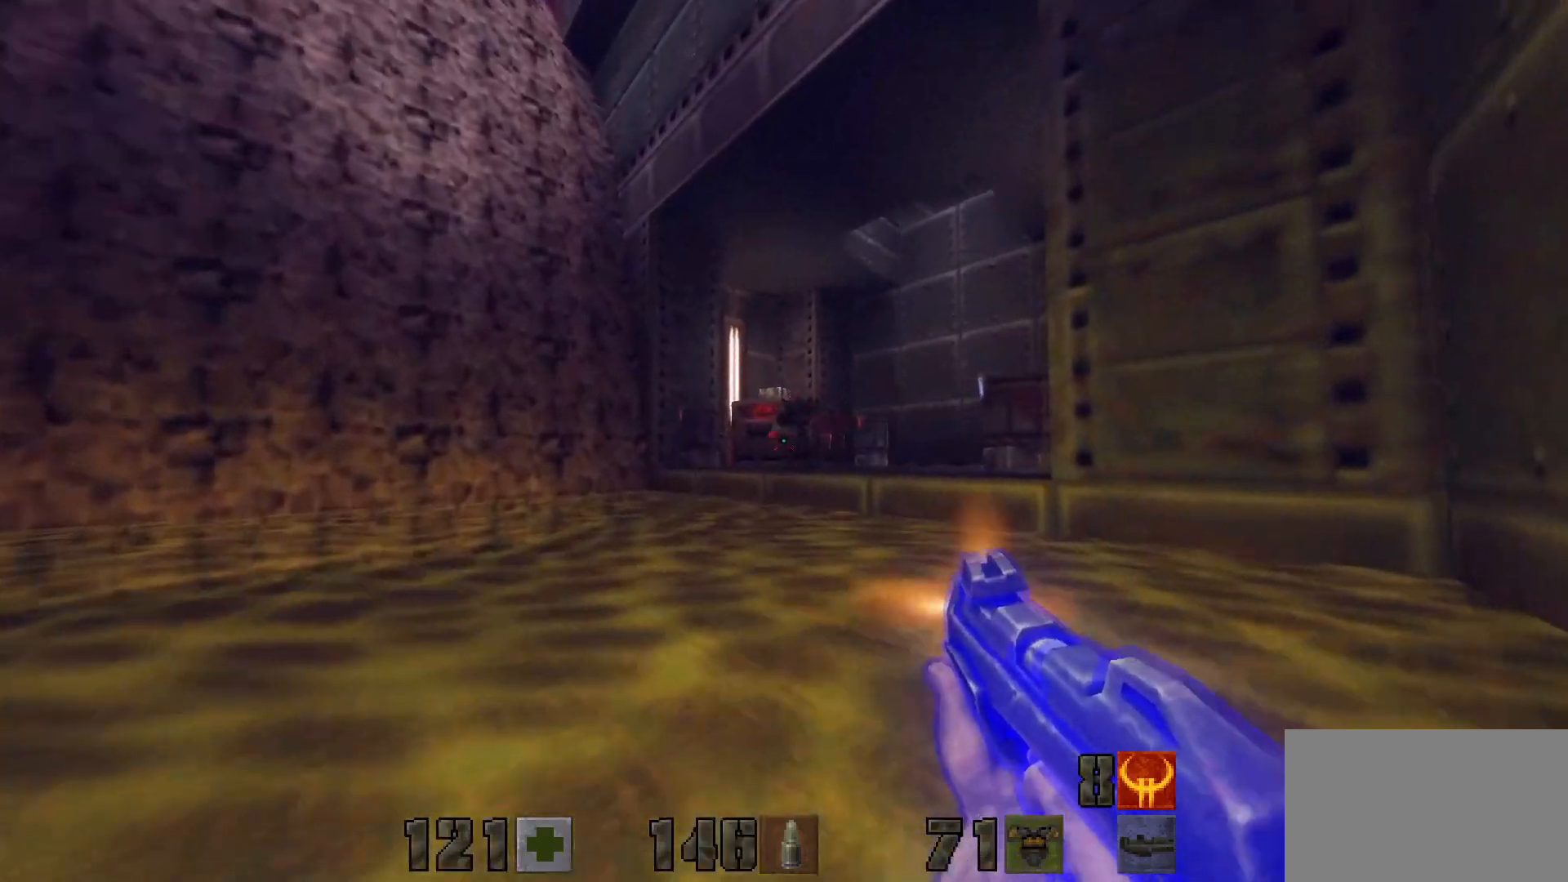
{"keys": ["a"], "mouse": ["left"], "events": [[250, "a", "down"], [283, "w", "up"]]}
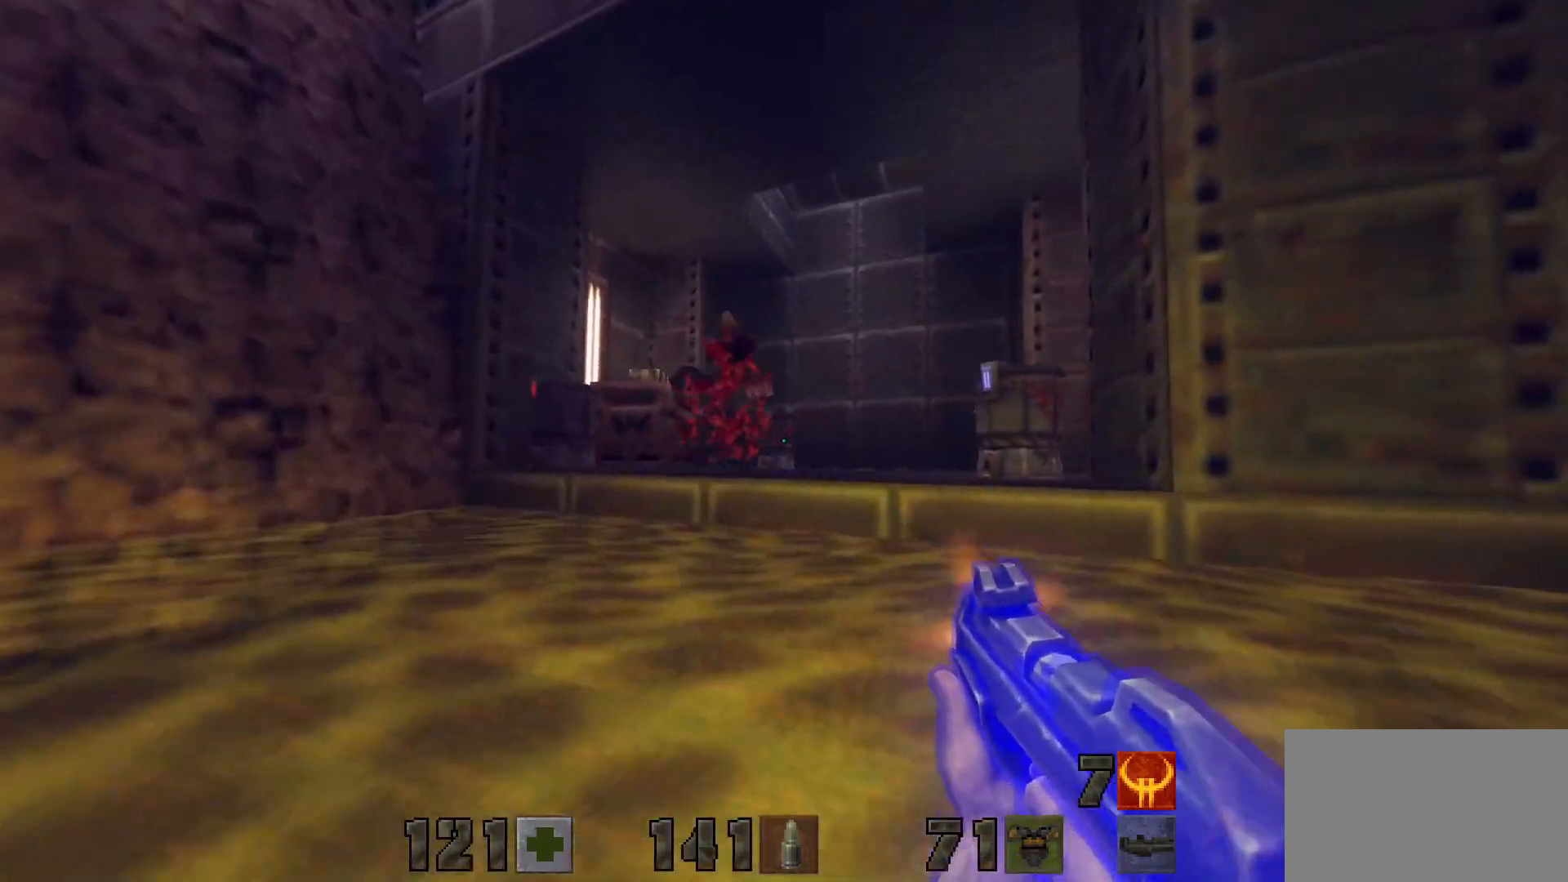
{"keys": ["d", "s"], "mouse": ["left"], "events": [[400, "d", "down"], [400, "s", "down"], [450, "a", "up"]]}
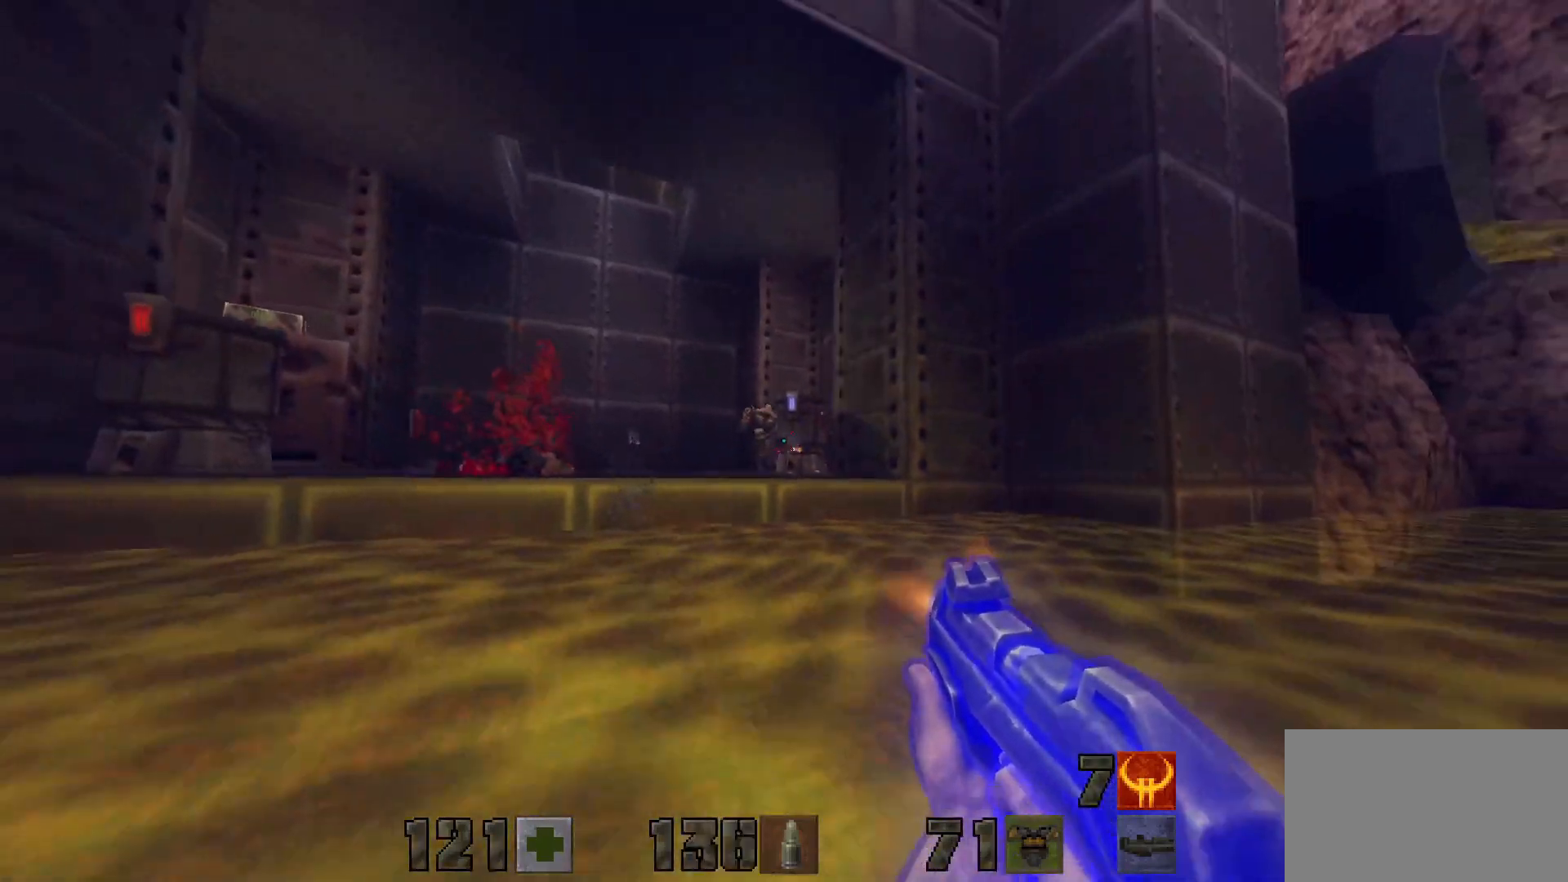
{"keys": ["d"], "mouse": ["left"], "events": [[283, "s", "up"]]}
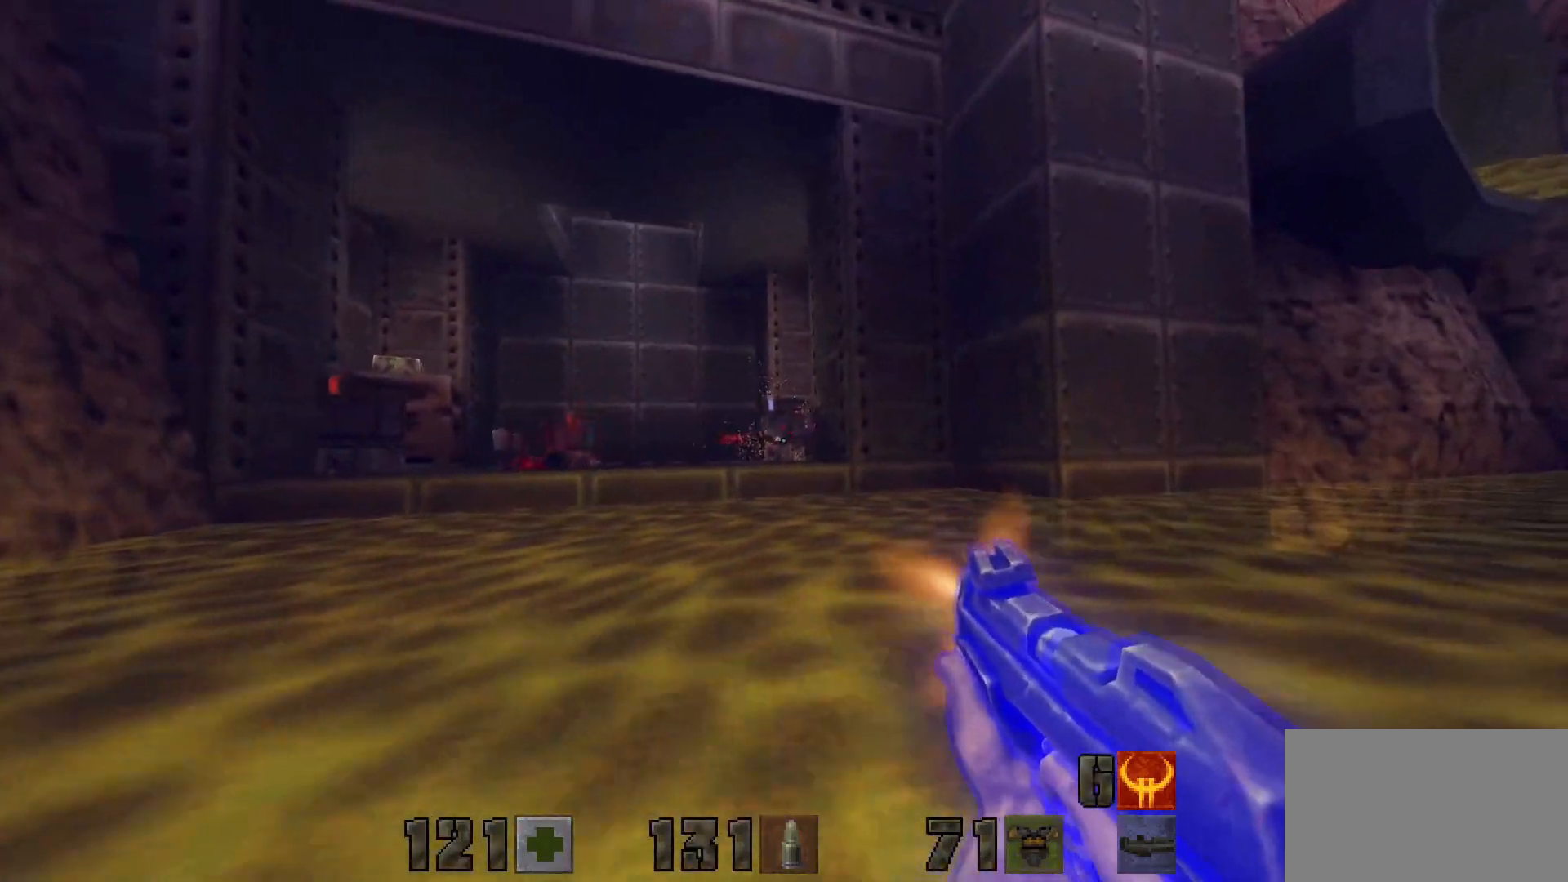
{"keys": ["w"], "mouse": ["left"], "events": [[100, "w", "down"], [350, "d", "up"]]}
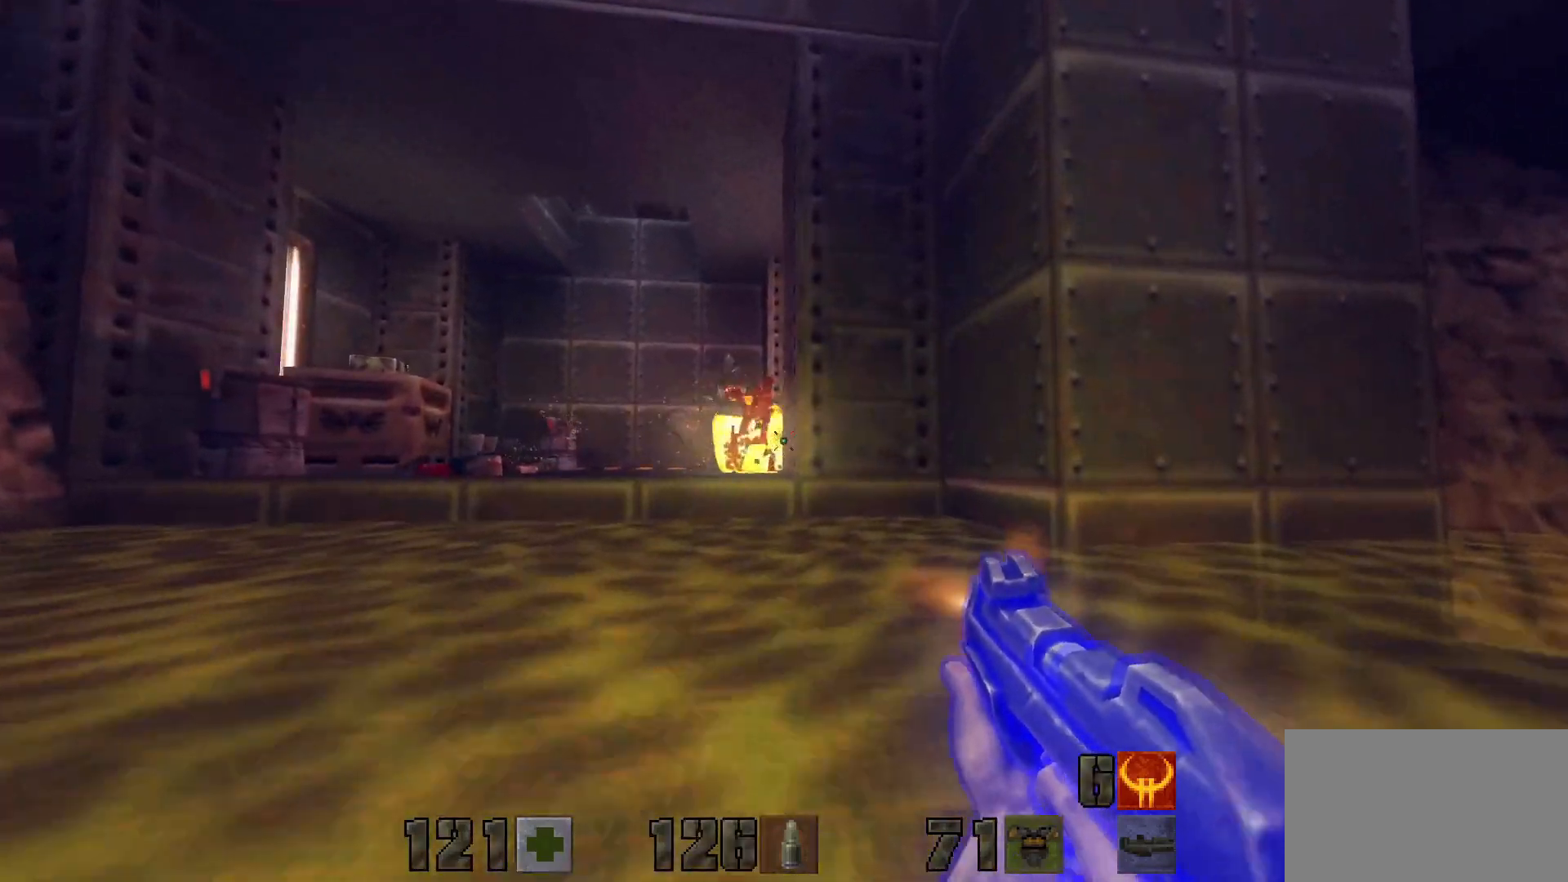
{"keys": ["w"], "mouse": [], "events": [[167, "w", "up"], [317, "mouse_left", "up"], [317, "w", "down"]]}
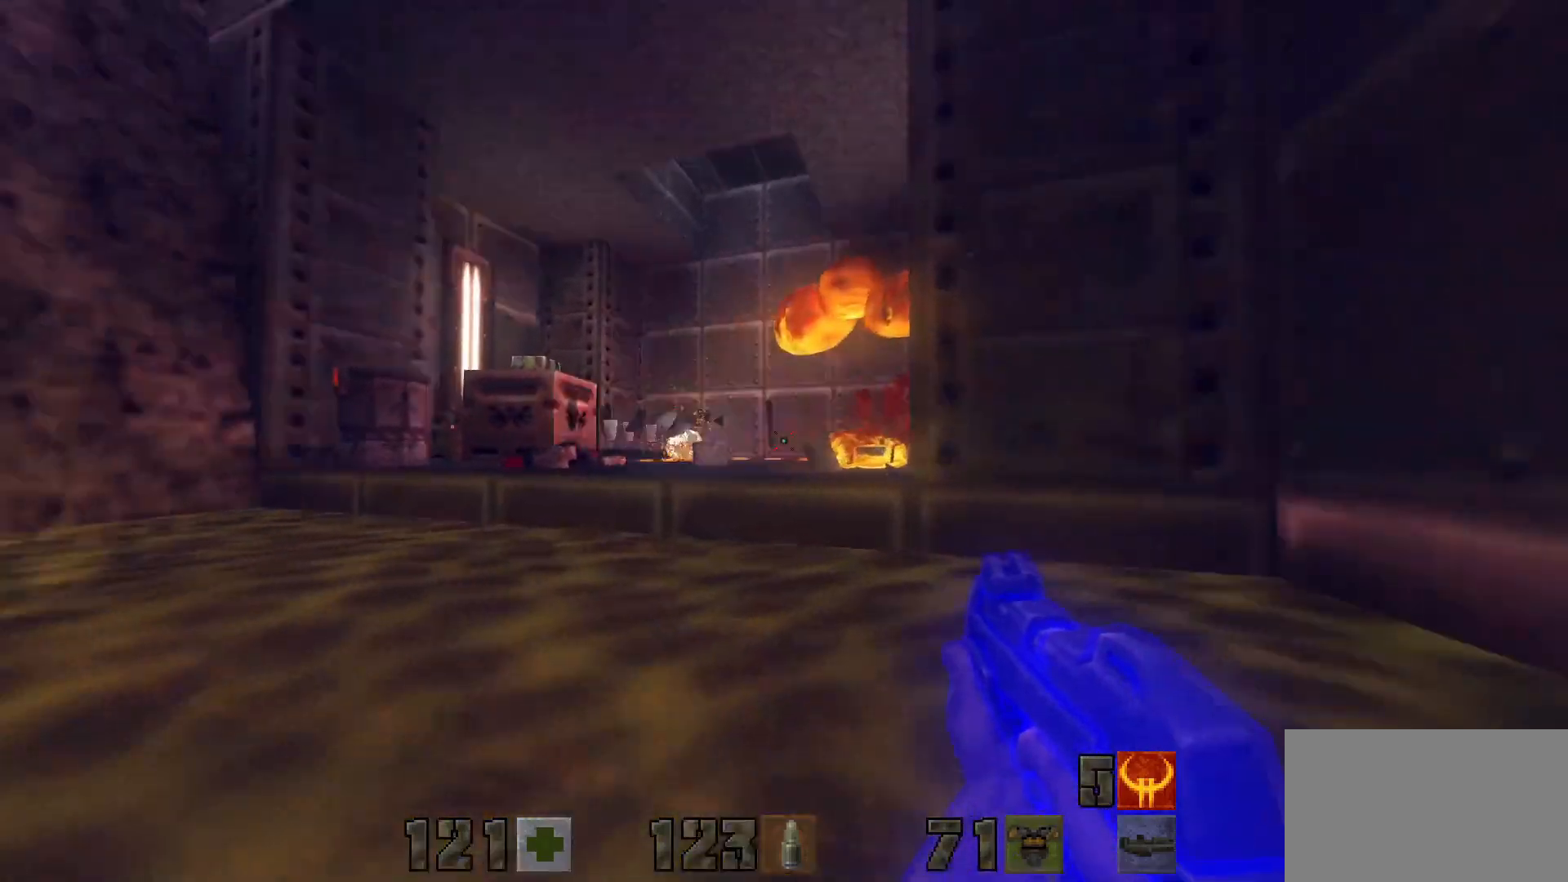
{"keys": ["a", "w"], "mouse": [], "events": [[150, "space", "down"], [233, "d", "down"], [283, "space", "up"], [283, "w", "up"], [333, "d", "up"], [333, "w", "down"], [367, "a", "down"]]}
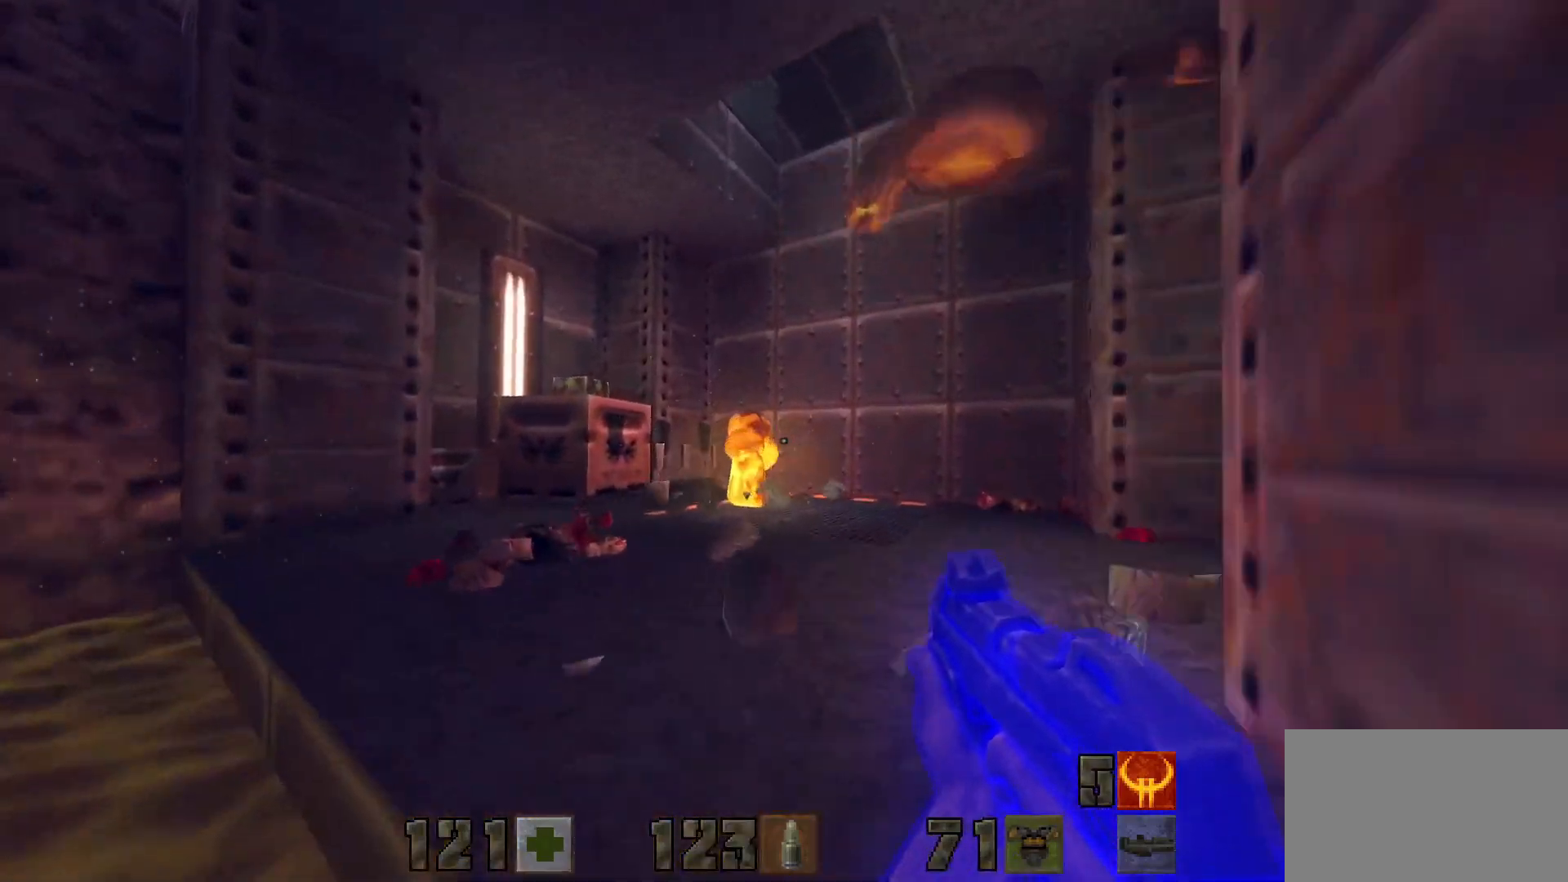
{"keys": ["a"], "mouse": [], "events": [[17, "a", "up"], [150, "d", "down"], [250, "d", "up"], [300, "a", "down"], [383, "w", "up"]]}
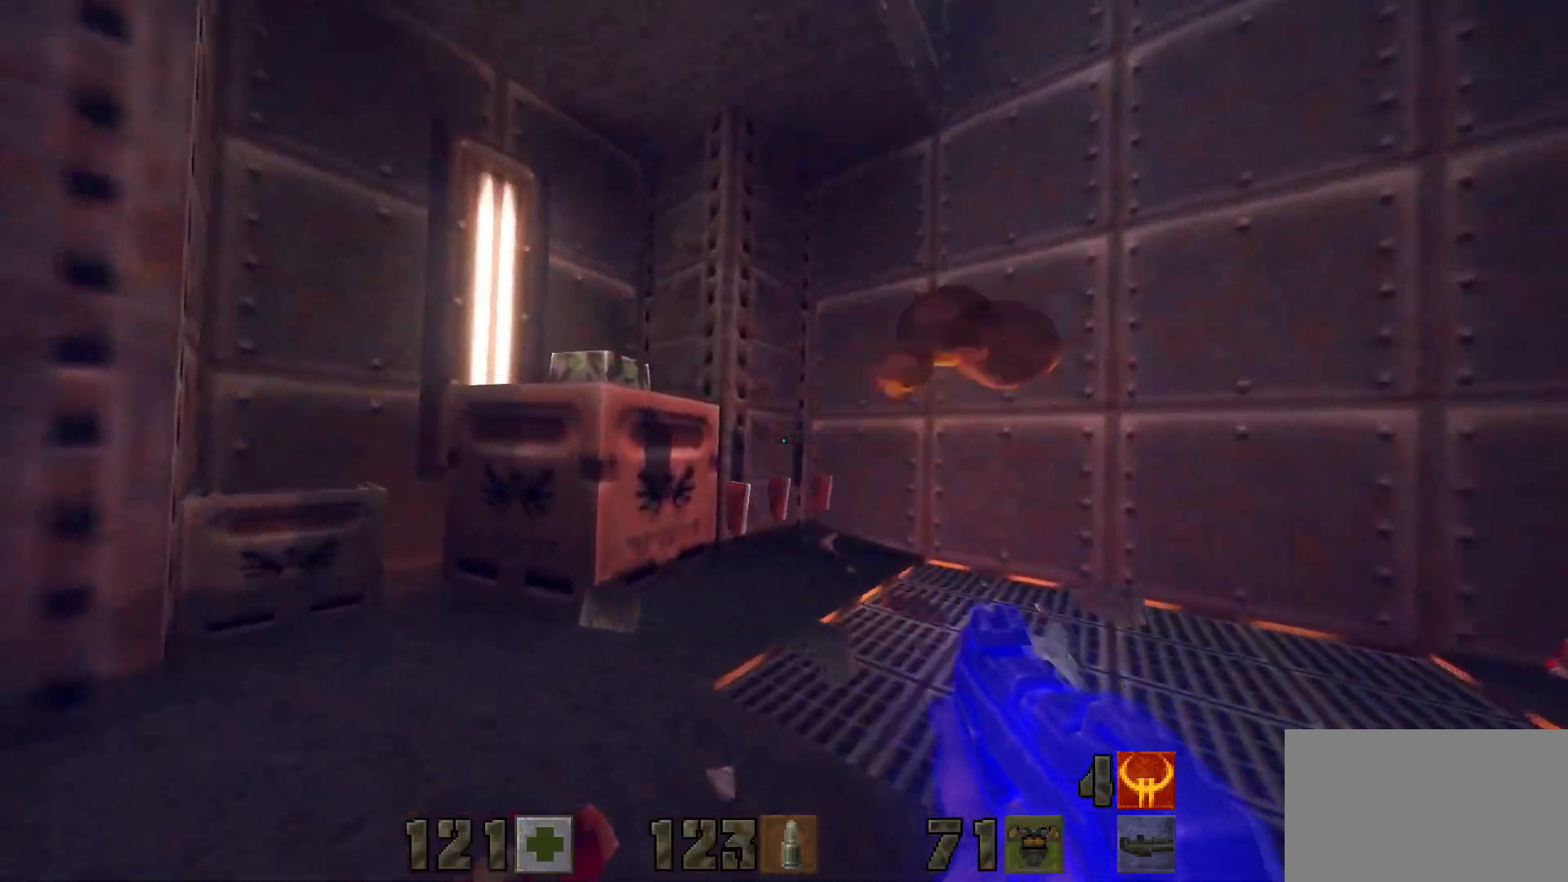
{"keys": ["a", "w"], "mouse": [], "events": [[17, "a", "up"], [17, "w", "down"], [117, "a", "down"], [217, "a", "up"], [317, "a", "down"], [367, "a", "up"], [400, "a", "down"]]}
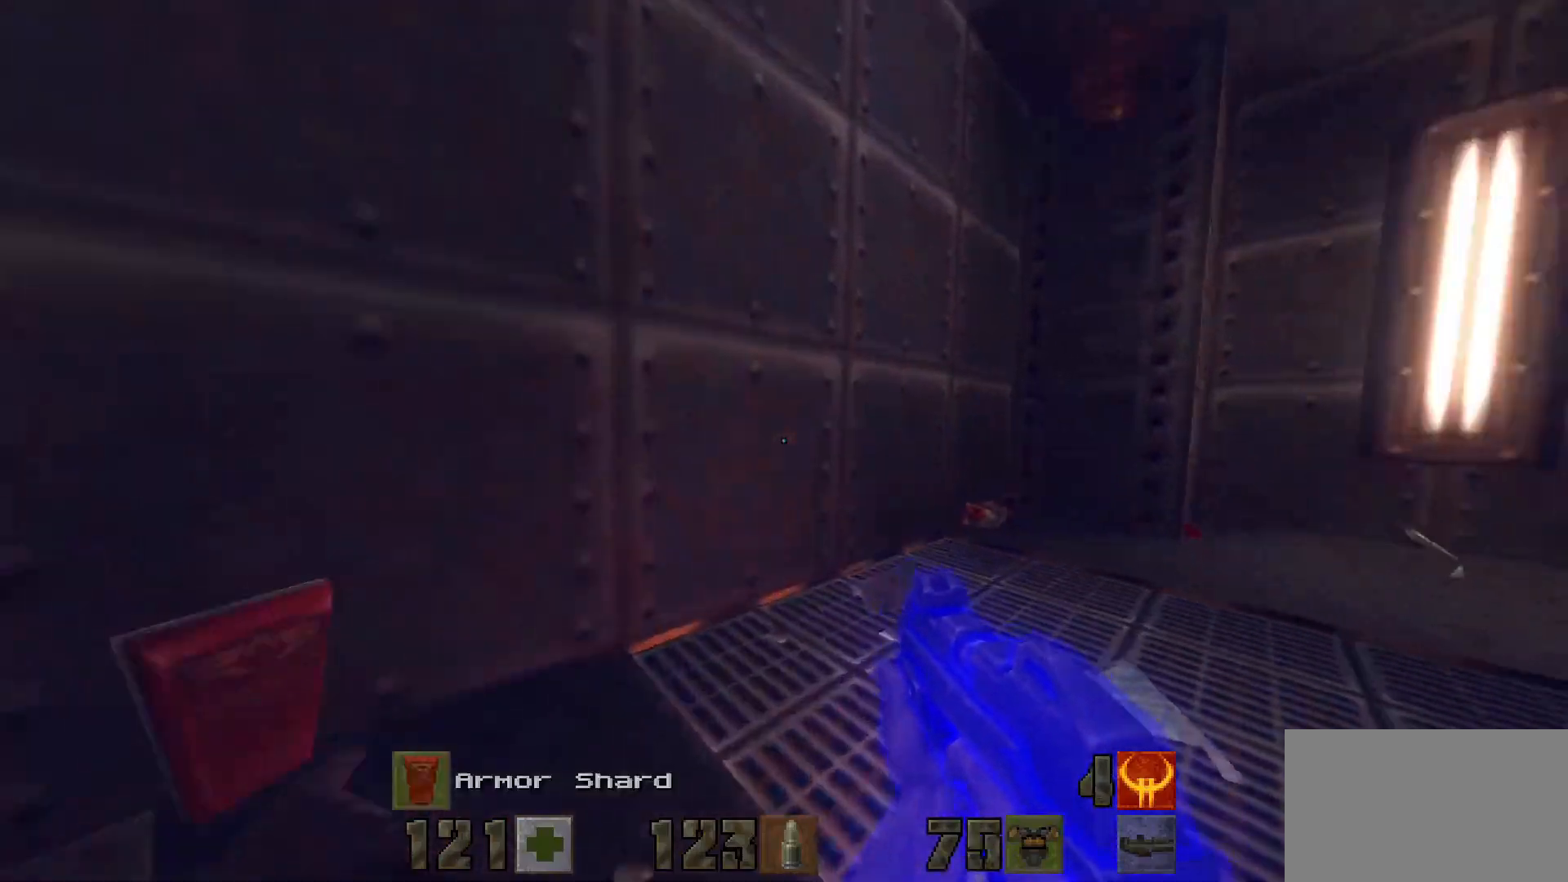
{"keys": ["d"], "mouse": [], "events": [[100, "a", "up"], [233, "d", "down"], [317, "d", "up"], [317, "w", "up"], [467, "d", "down"]]}
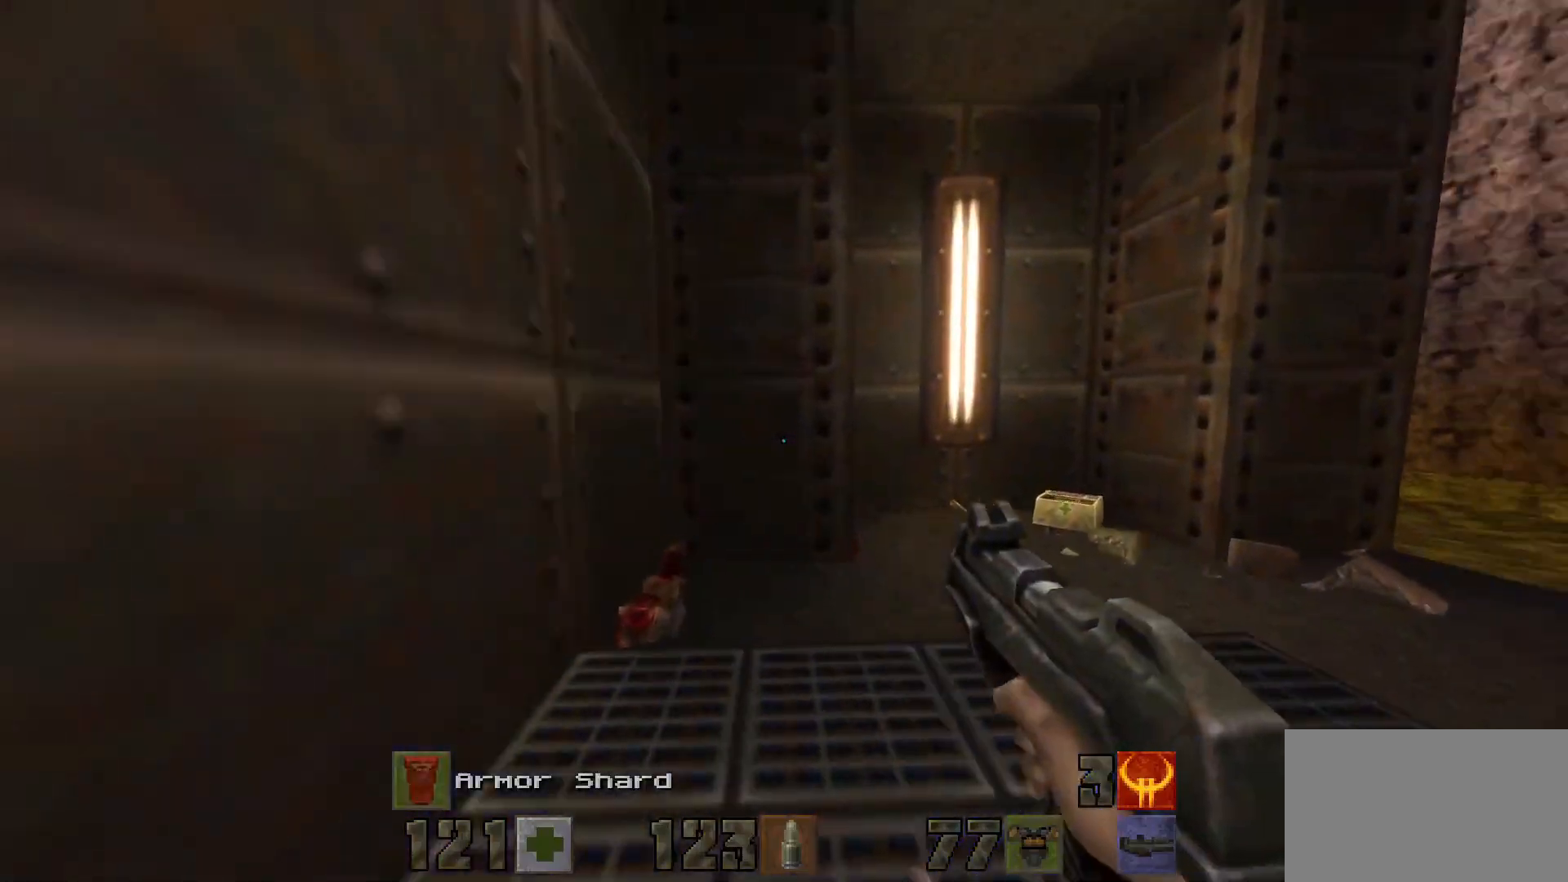
{"keys": [], "mouse": [], "events": [[17, "d", "up"], [283, "d", "down"], [383, "d", "up"]]}
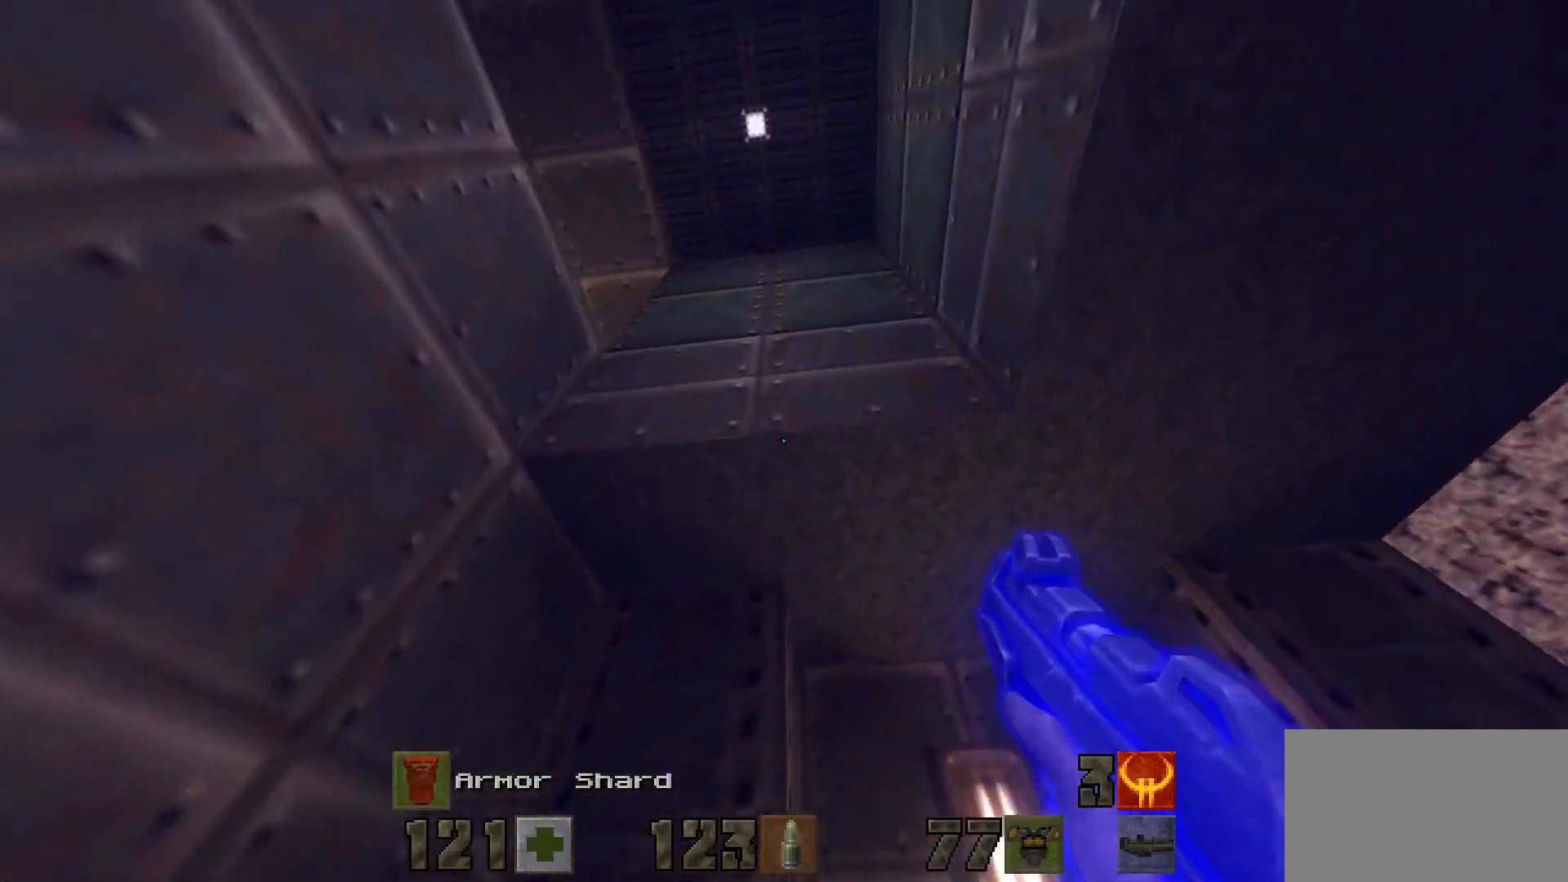
{"keys": [], "mouse": [], "events": [[117, "w", "down"], [217, "w", "up"]]}
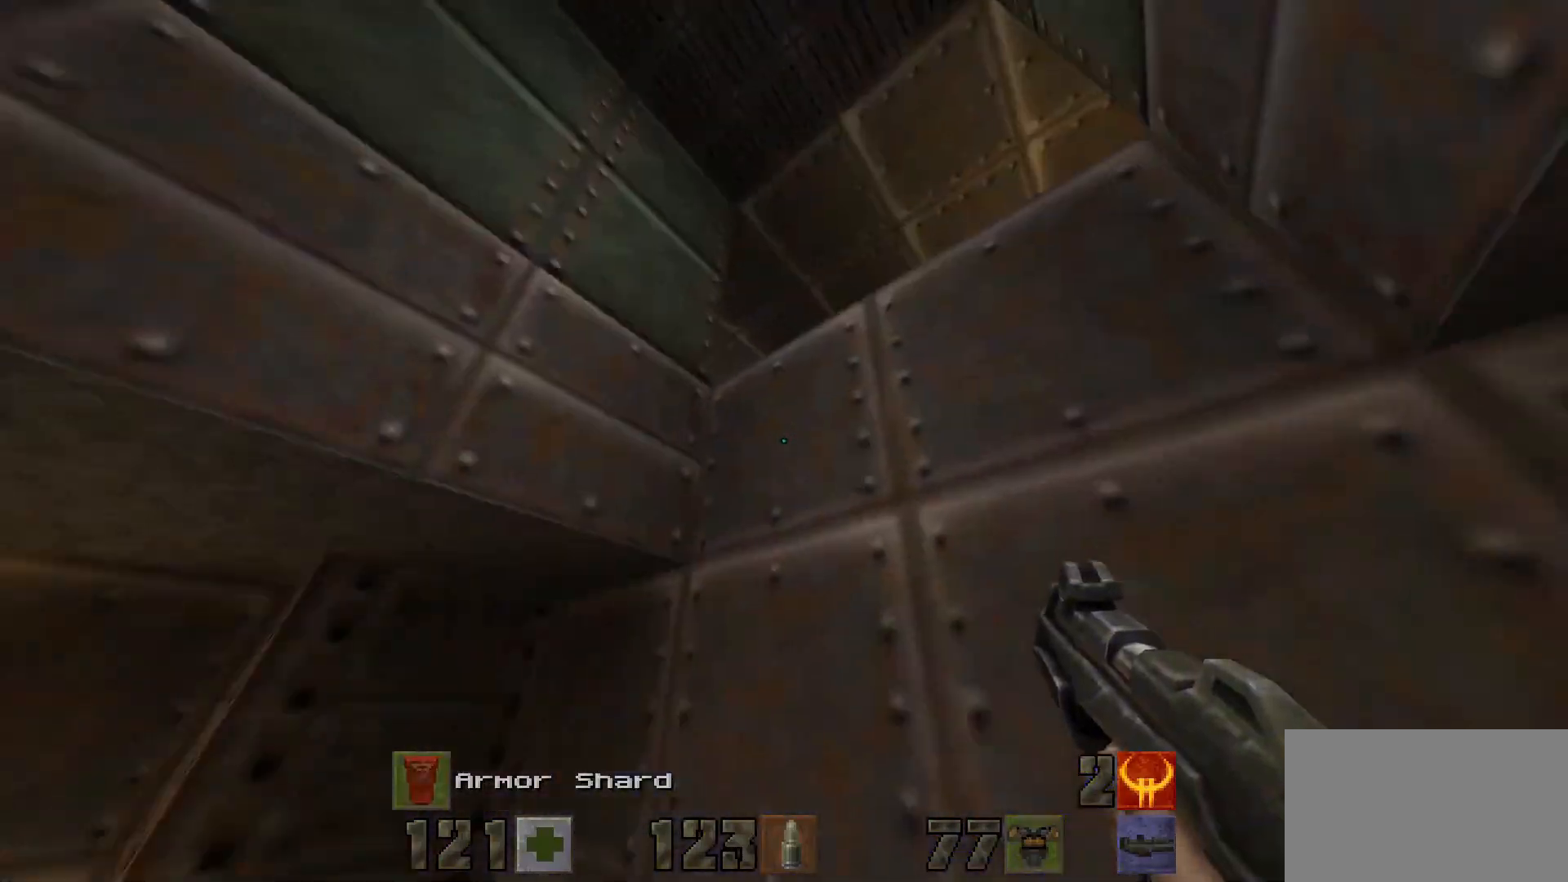
{"keys": [], "mouse": [], "events": []}
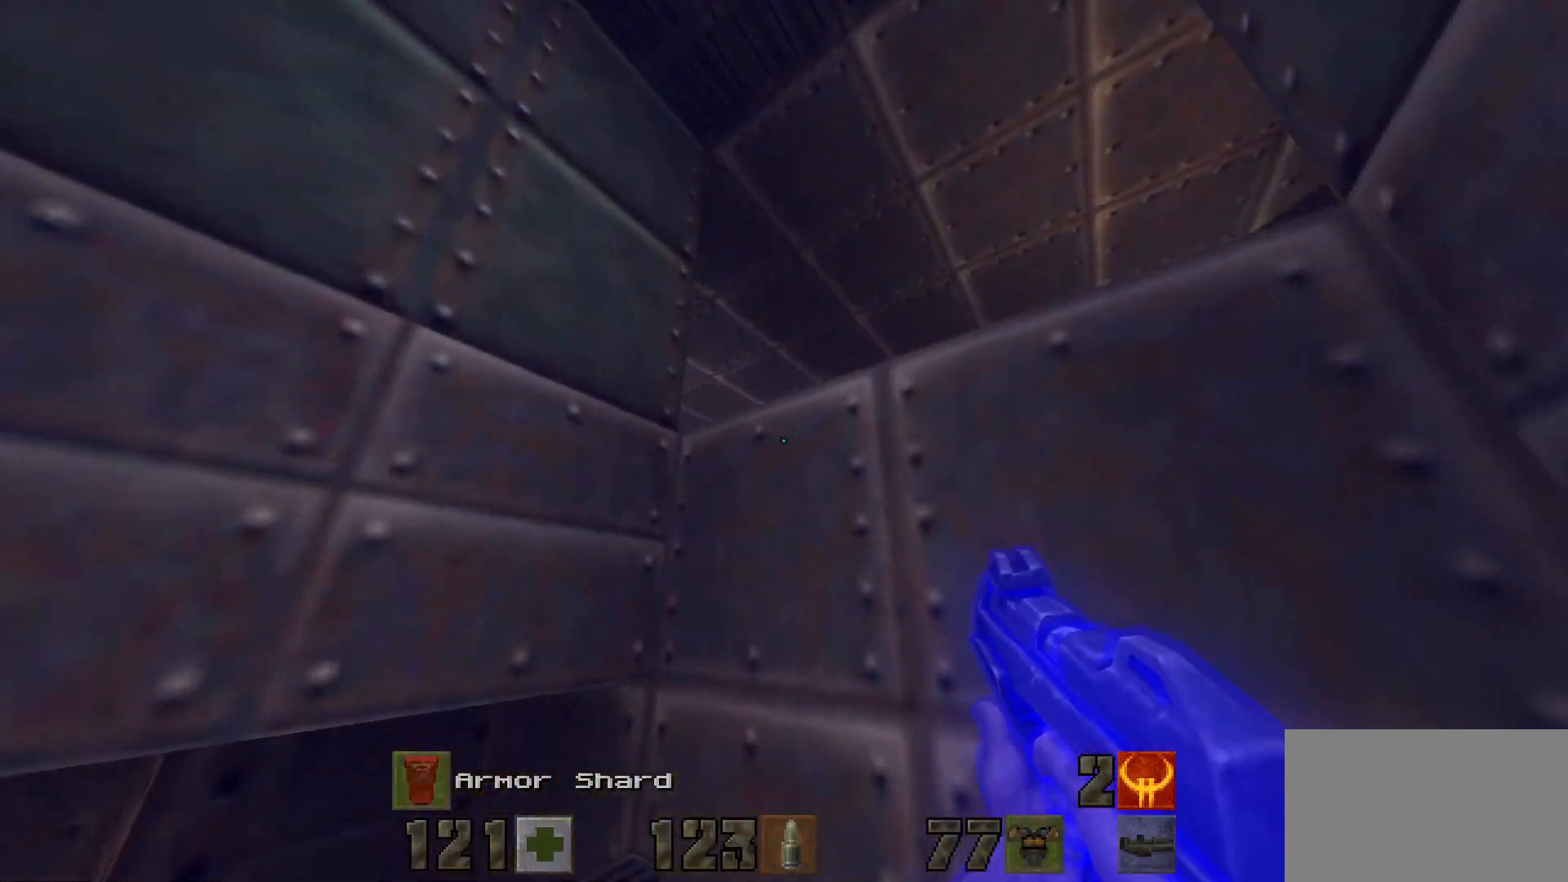
{"keys": ["d", "w"], "mouse": [], "events": [[383, "d", "down"], [383, "w", "down"]]}
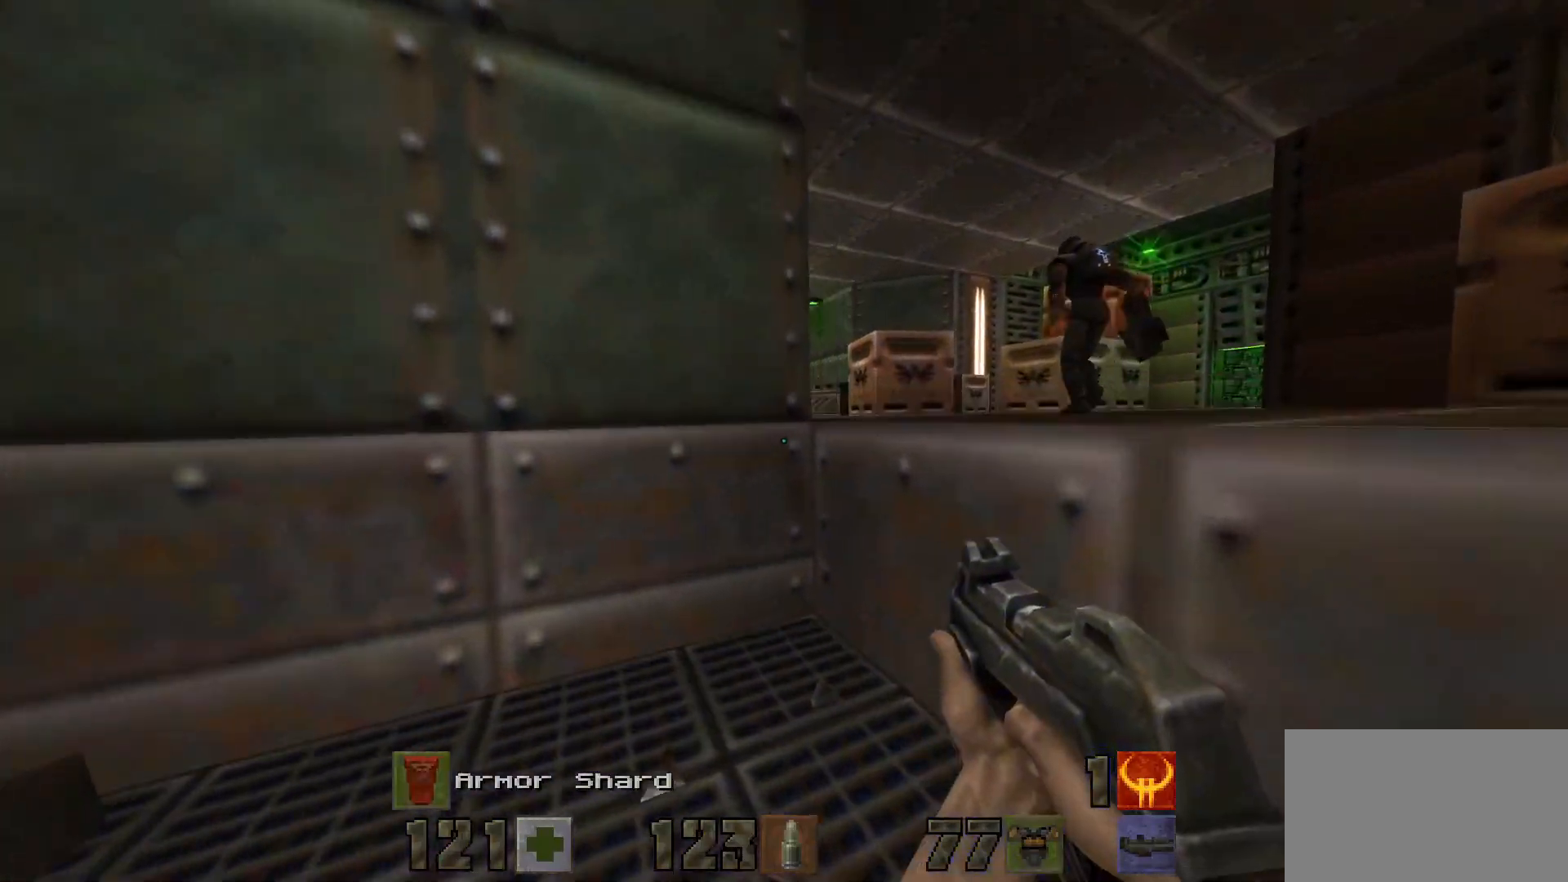
{"keys": ["d", "w"], "mouse": ["left"], "events": [[33, "d", "up"], [33, "w", "up"], [133, "d", "down"], [217, "mouse_left", "down"], [217, "w", "down"], [317, "w", "up"], [350, "d", "up"], [450, "d", "down"], [450, "w", "down"]]}
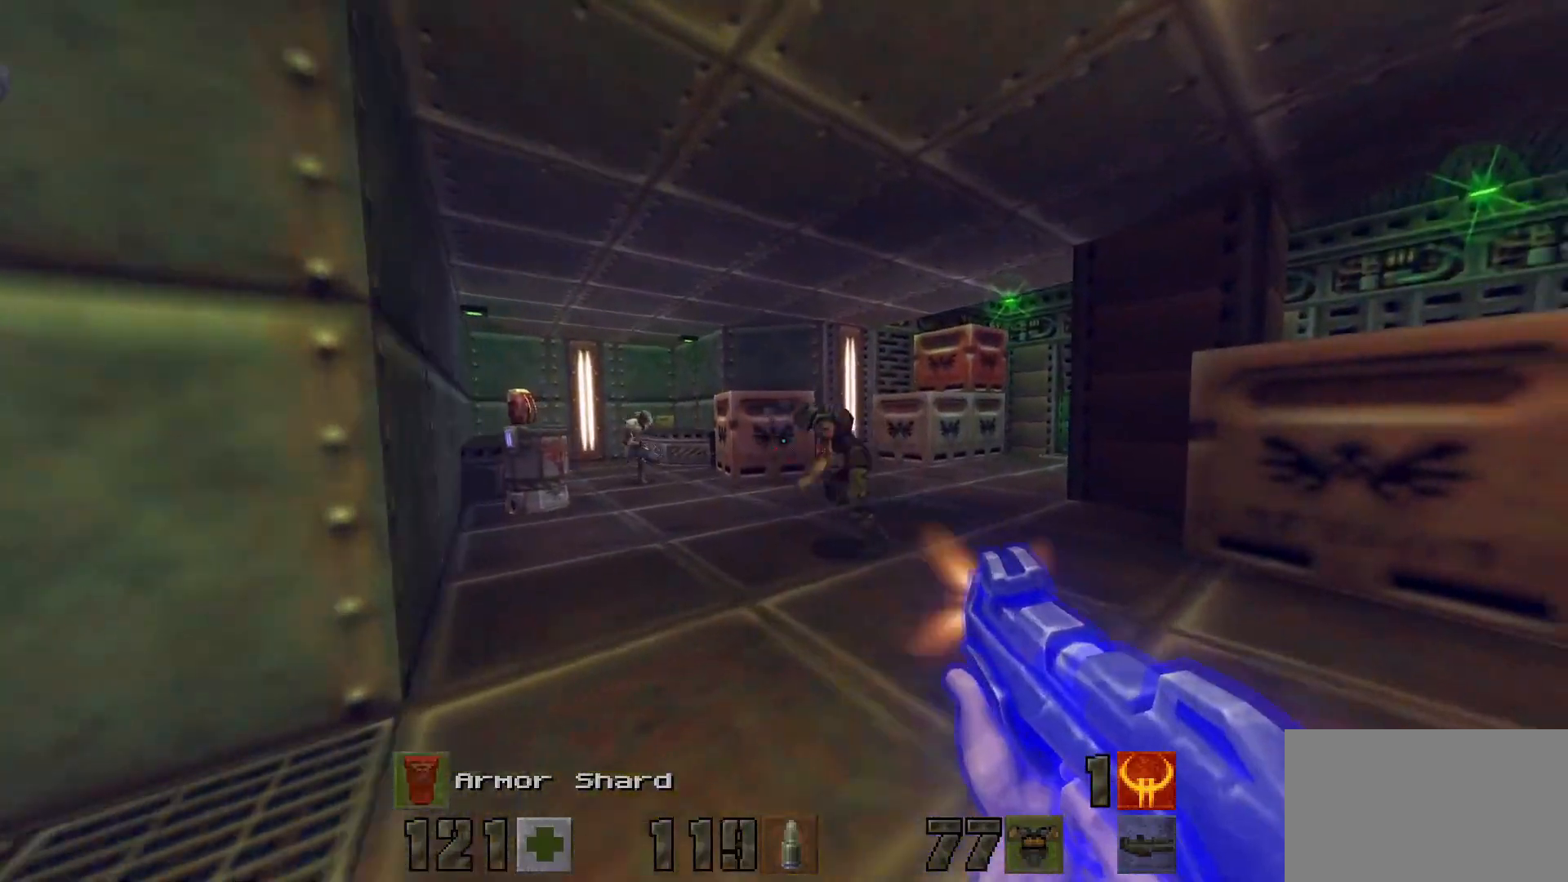
{"keys": [], "mouse": ["left"], "events": [[50, "d", "up"], [317, "w", "up"]]}
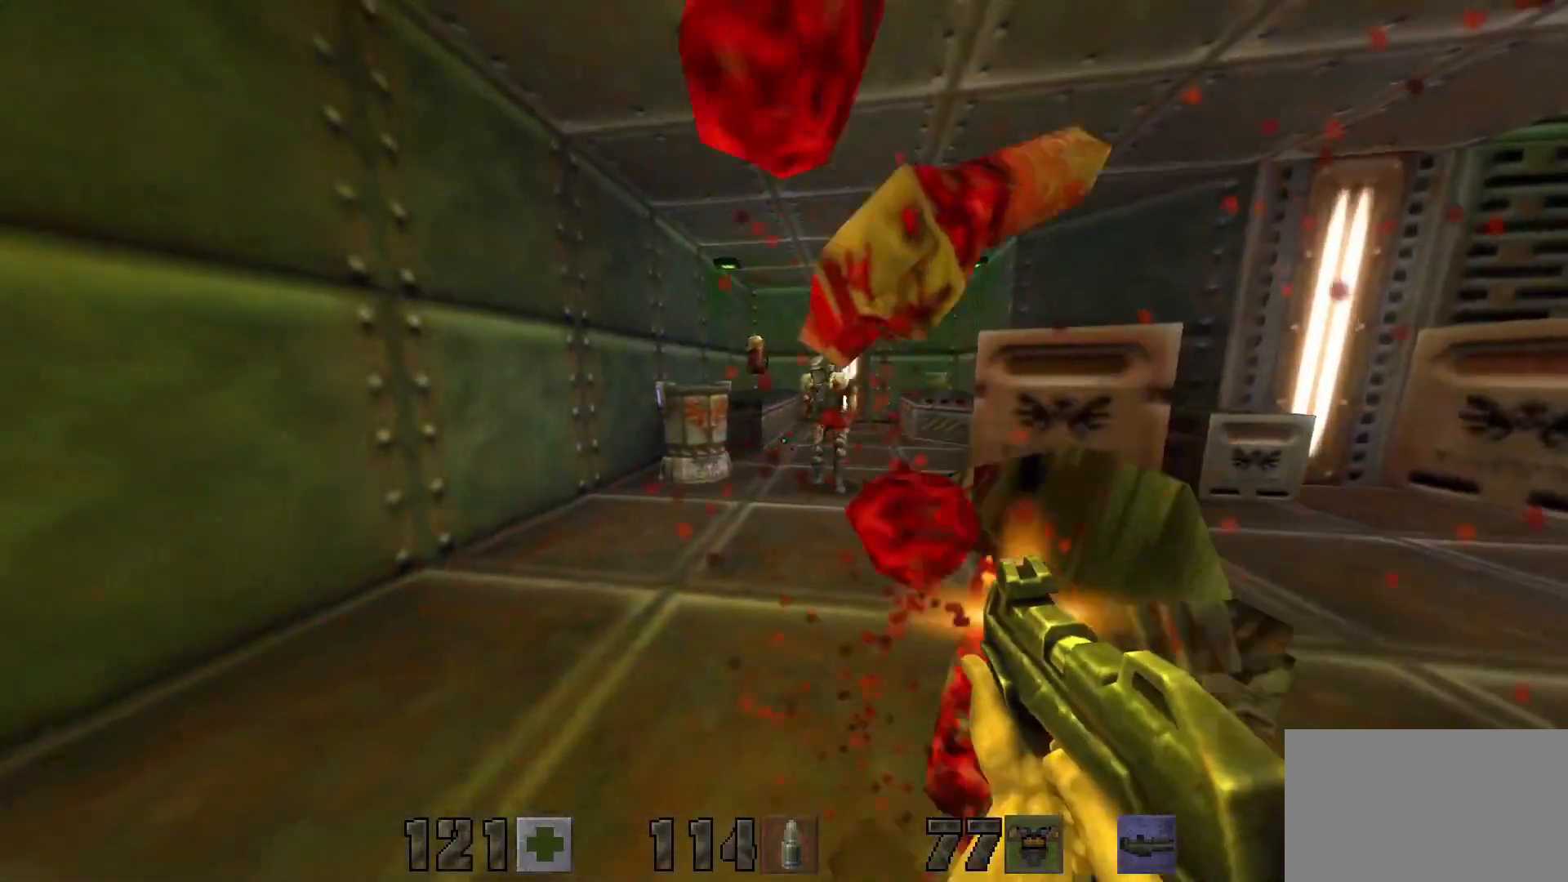
{"keys": ["d", "w"], "mouse": ["left"], "events": [[100, "d", "down"], [100, "w", "down"], [250, "w", "up"], [483, "w", "down"]]}
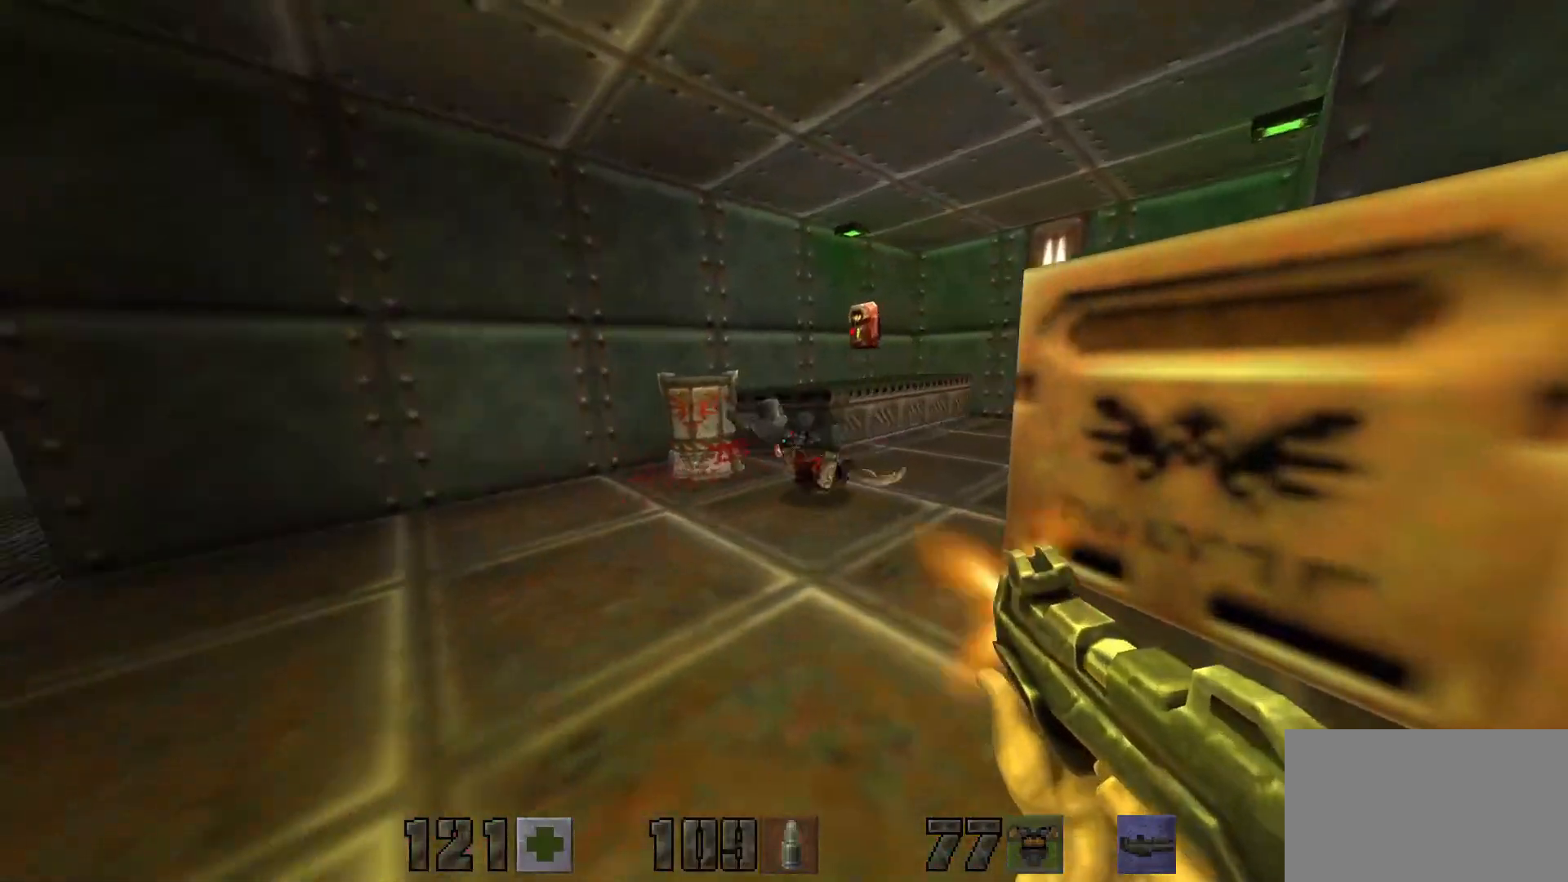
{"keys": ["d", "w"], "mouse": [], "events": [[33, "d", "up"], [83, "a", "down"], [167, "a", "up"], [217, "d", "down"], [267, "mouse_left", "up"]]}
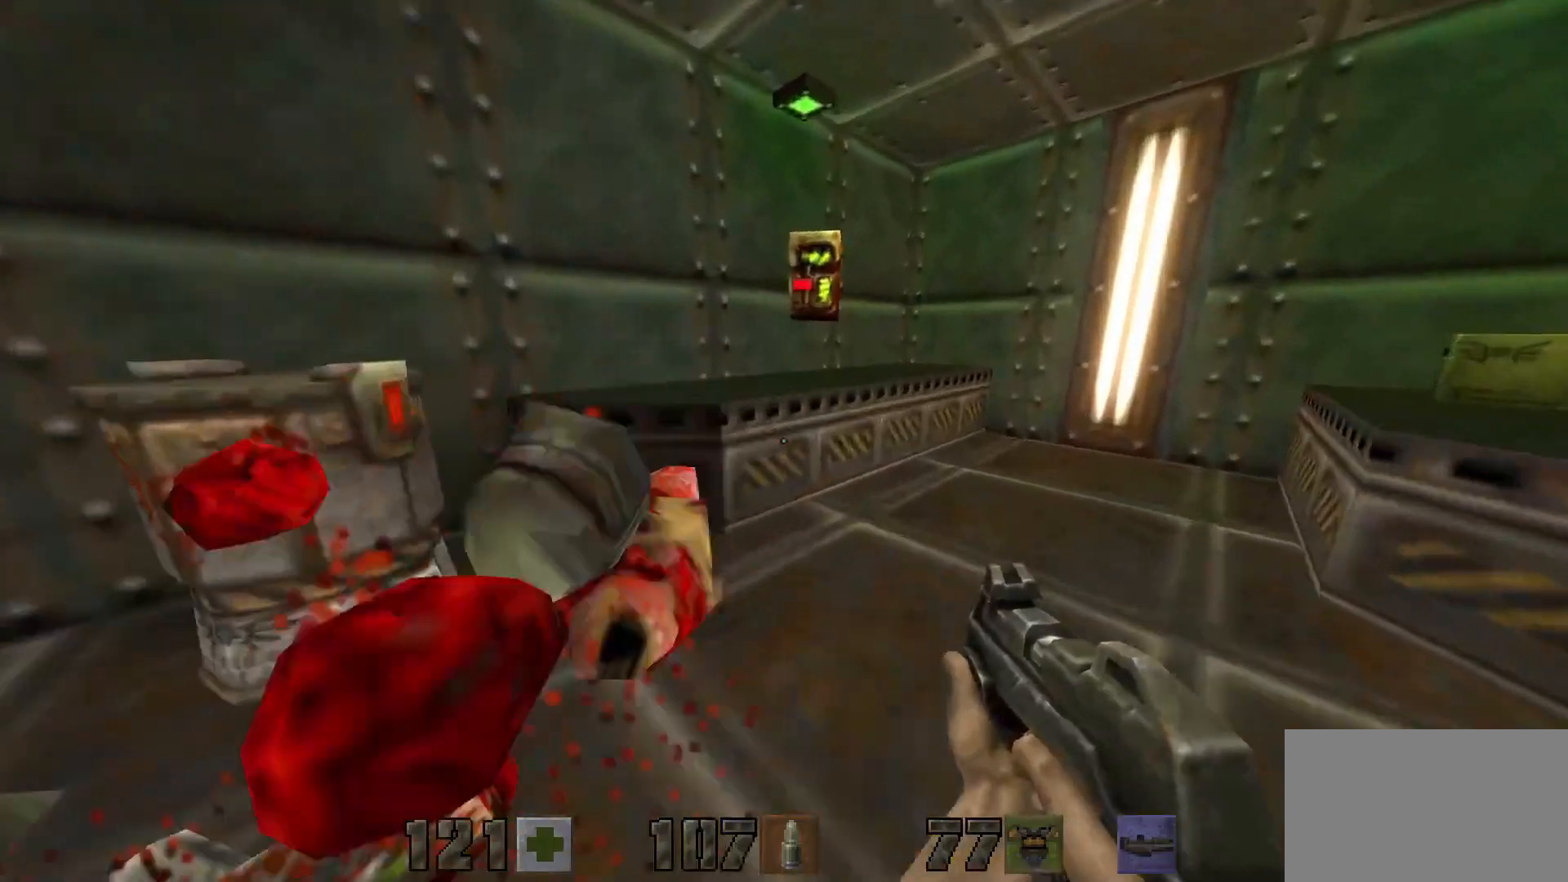
{"keys": ["d"], "mouse": [], "events": [[200, "space", "down"], [200, "w", "up"], [267, "w", "down"], [367, "space", "up"], [367, "w", "up"]]}
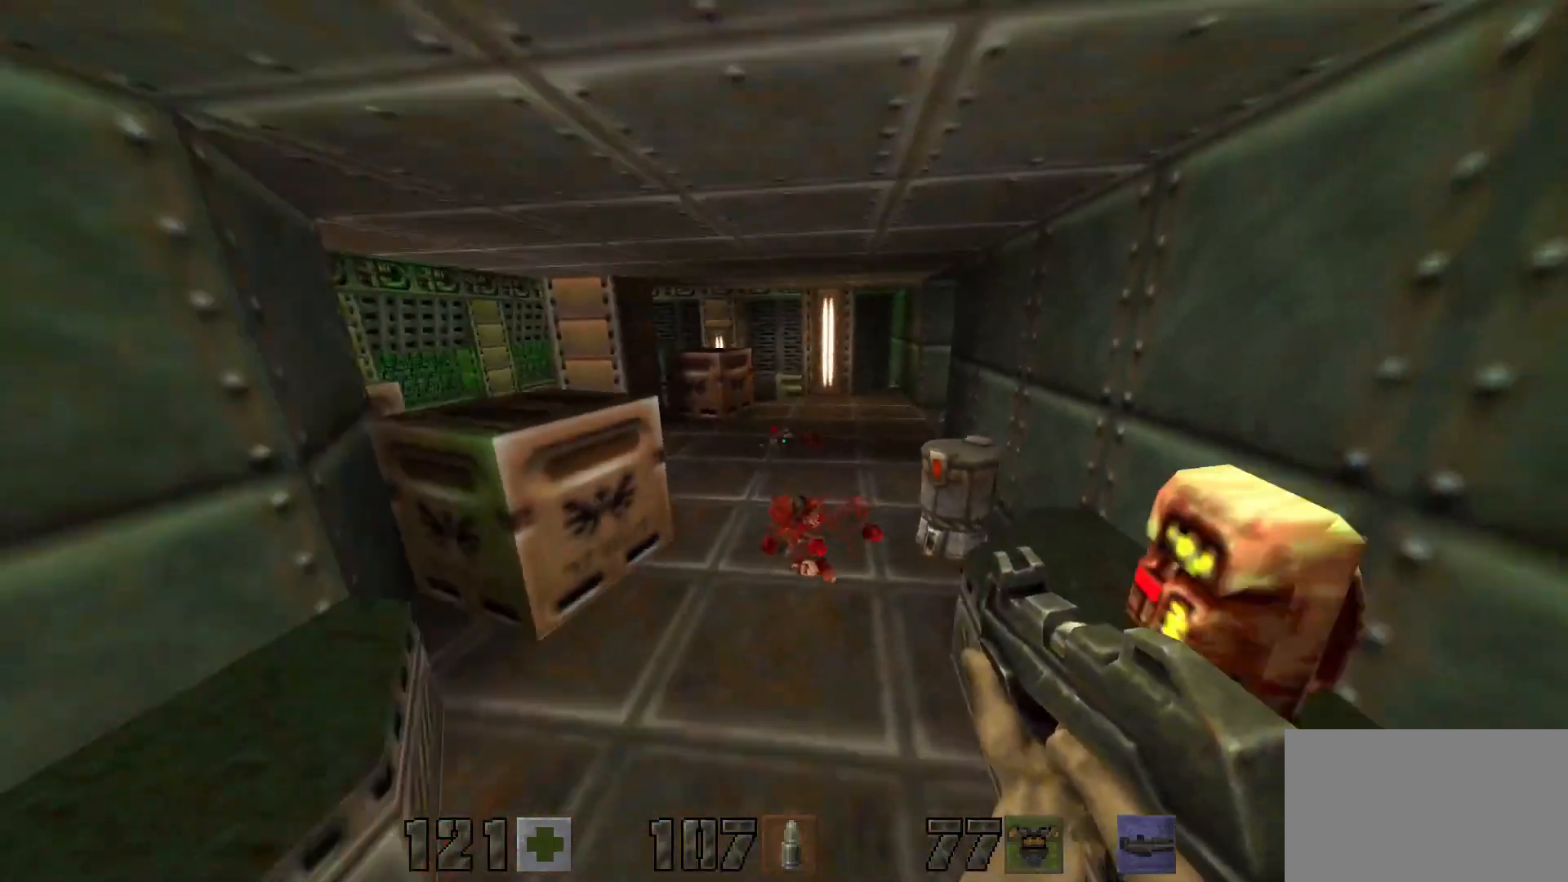
{"keys": ["w"], "mouse": [], "events": [[400, "d", "up"], [400, "w", "down"]]}
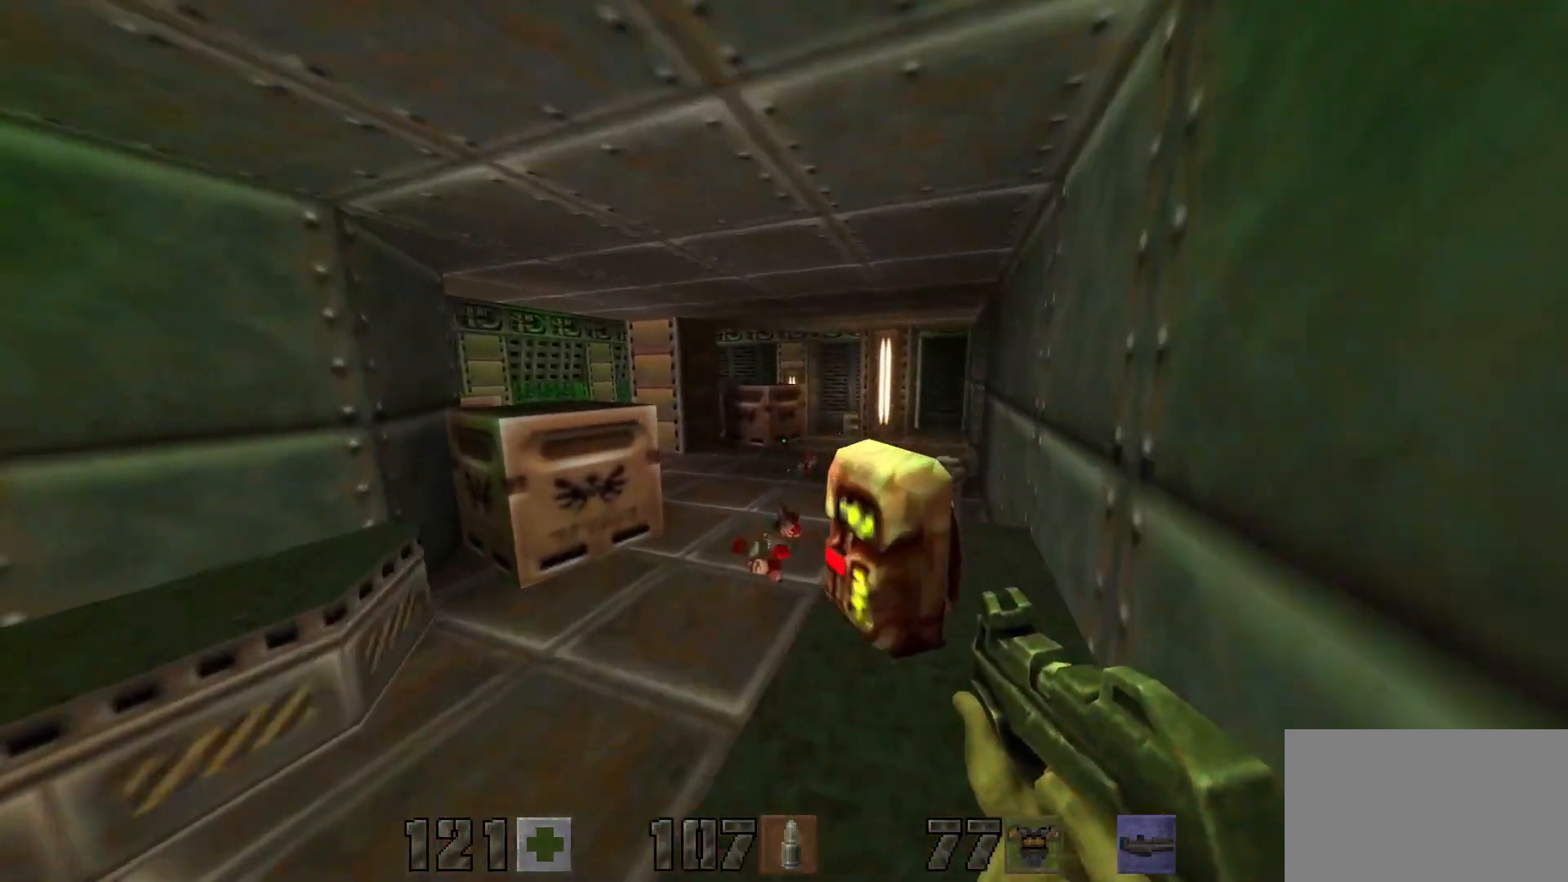
{"keys": ["s"], "mouse": [], "events": [[117, "w", "up"], [450, "s", "down"]]}
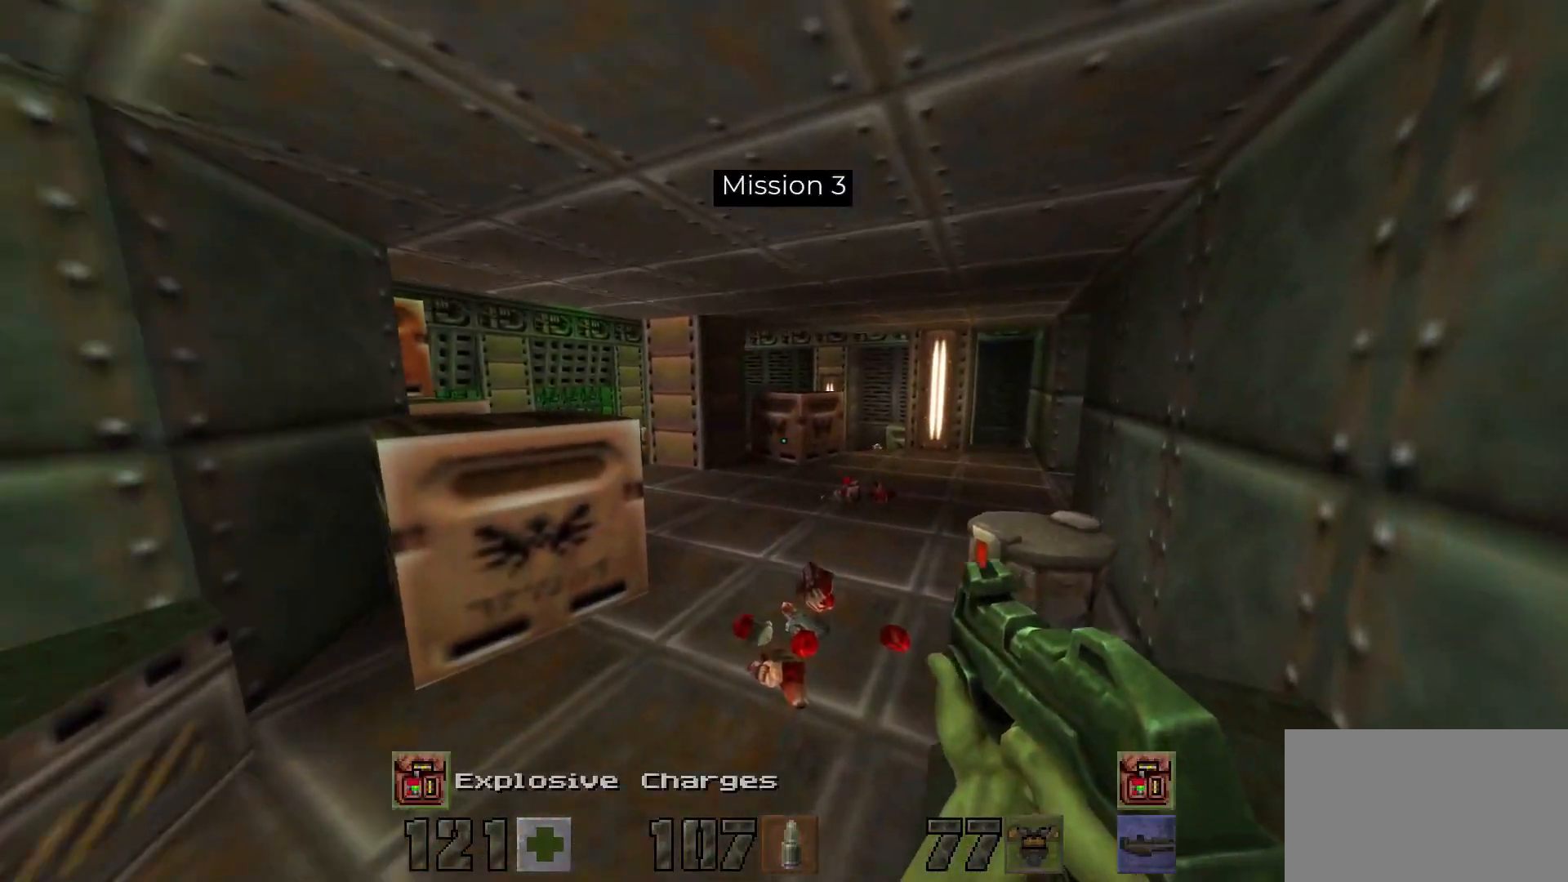
{"keys": [], "mouse": [], "events": [[133, "s", "up"]]}
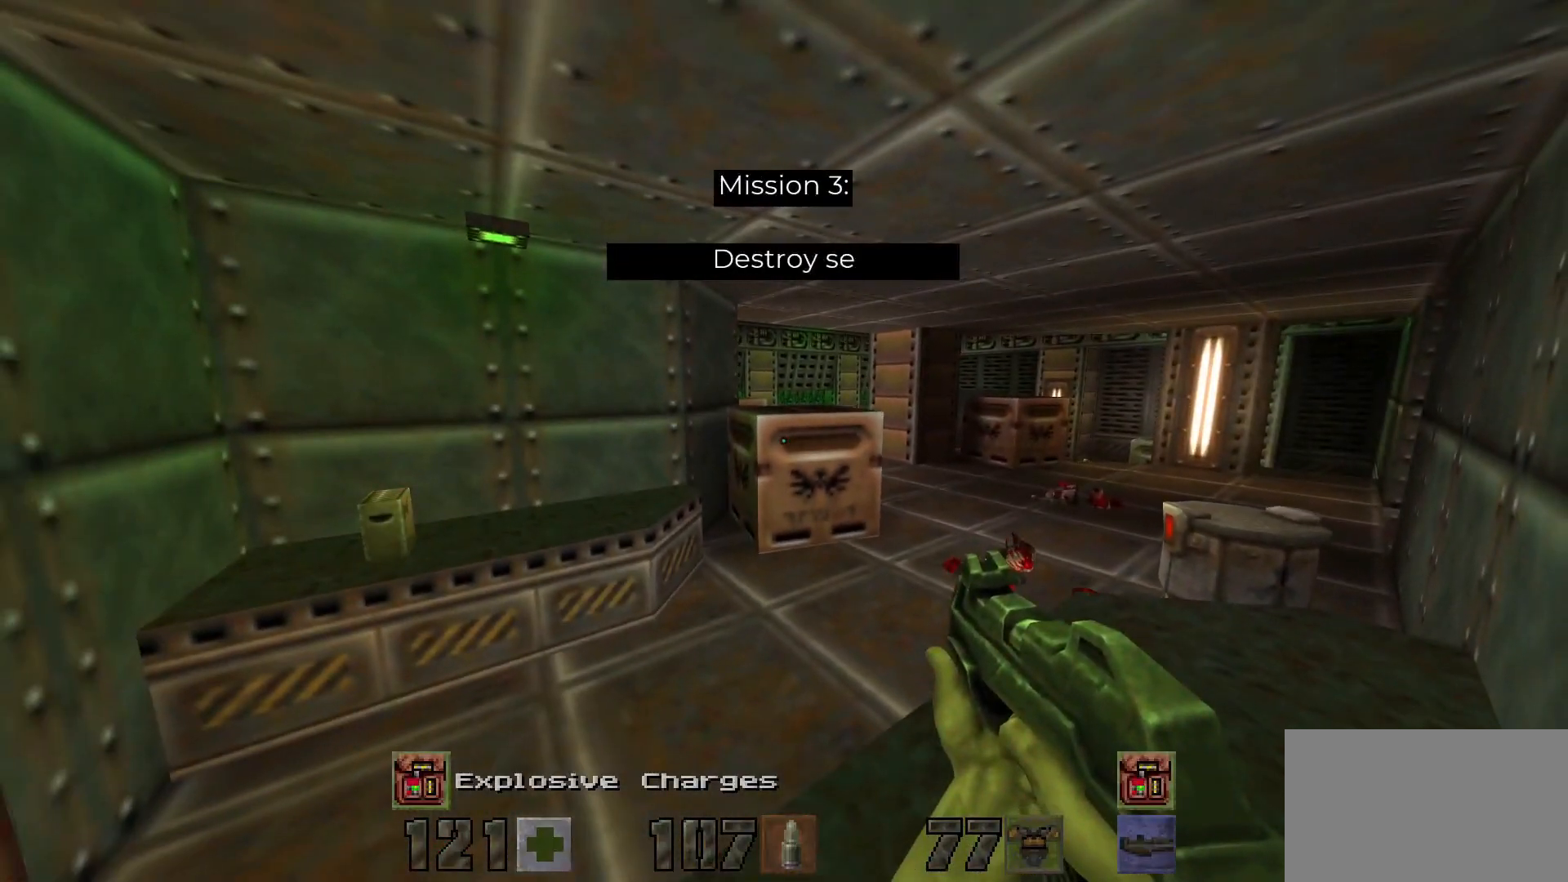
{"keys": ["a", "w"], "mouse": [], "events": [[433, "a", "down"], [483, "w", "down"]]}